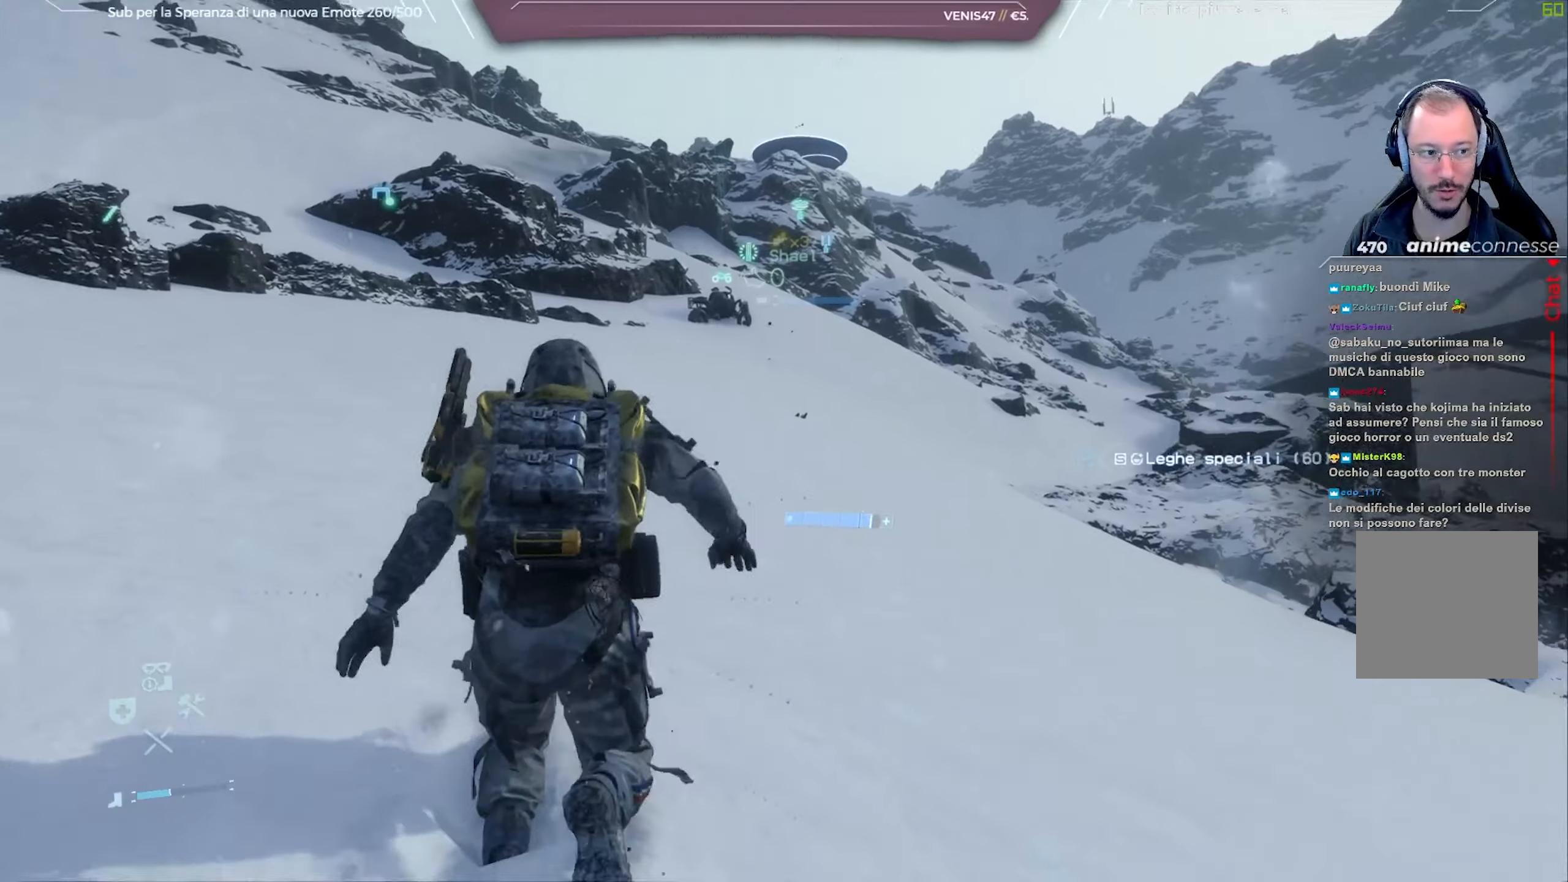
Gameplay with a controller (Xbox layout); each line is a JSON object with the inputs held at the frame after it. "events" lists button and stick changes between this image and that frame as [ms after this image, input, new state], when the widget could be followed in between.
{"buttons": [], "left_stick": "up", "right_stick": "center", "events": []}
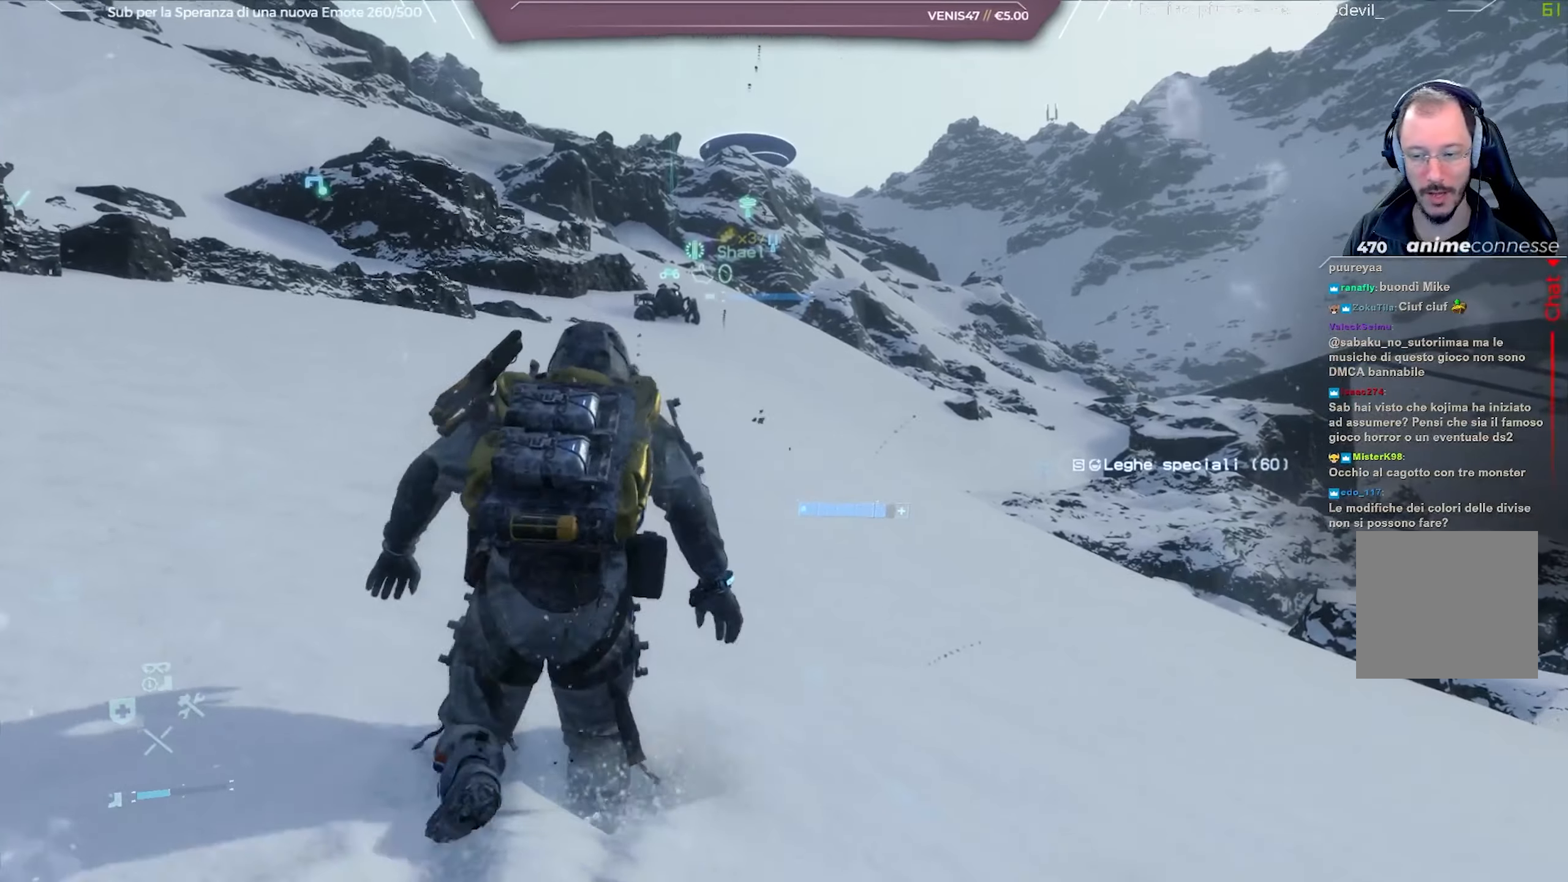
{"buttons": [], "left_stick": "up", "right_stick": "center", "events": [[67, "right_stick", "left"], [250, "right_stick", "center"]]}
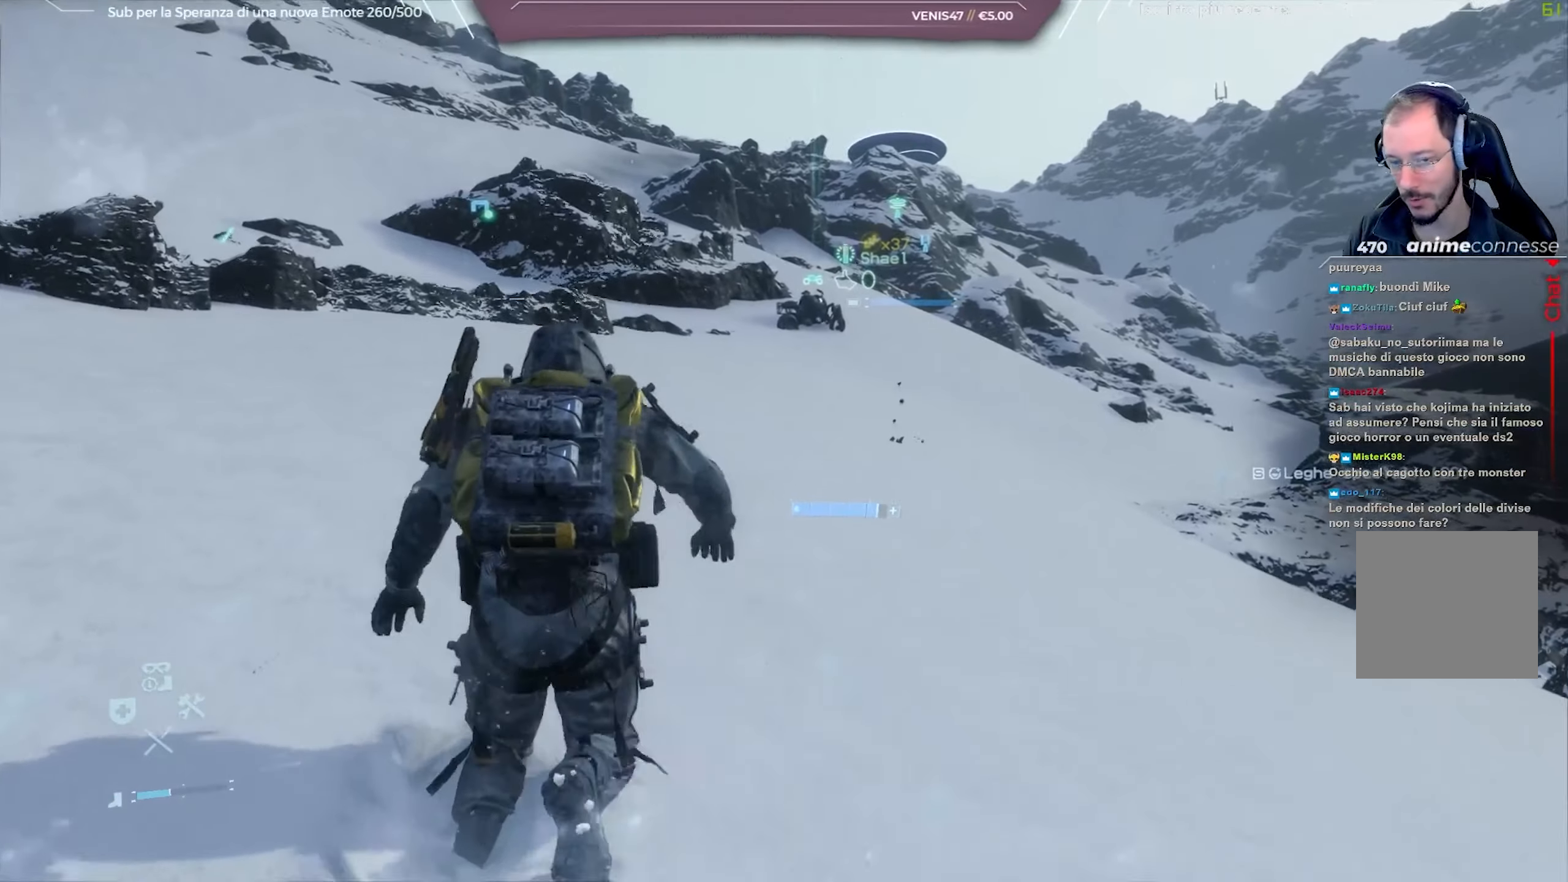
{"buttons": [], "left_stick": "up", "right_stick": "center", "events": []}
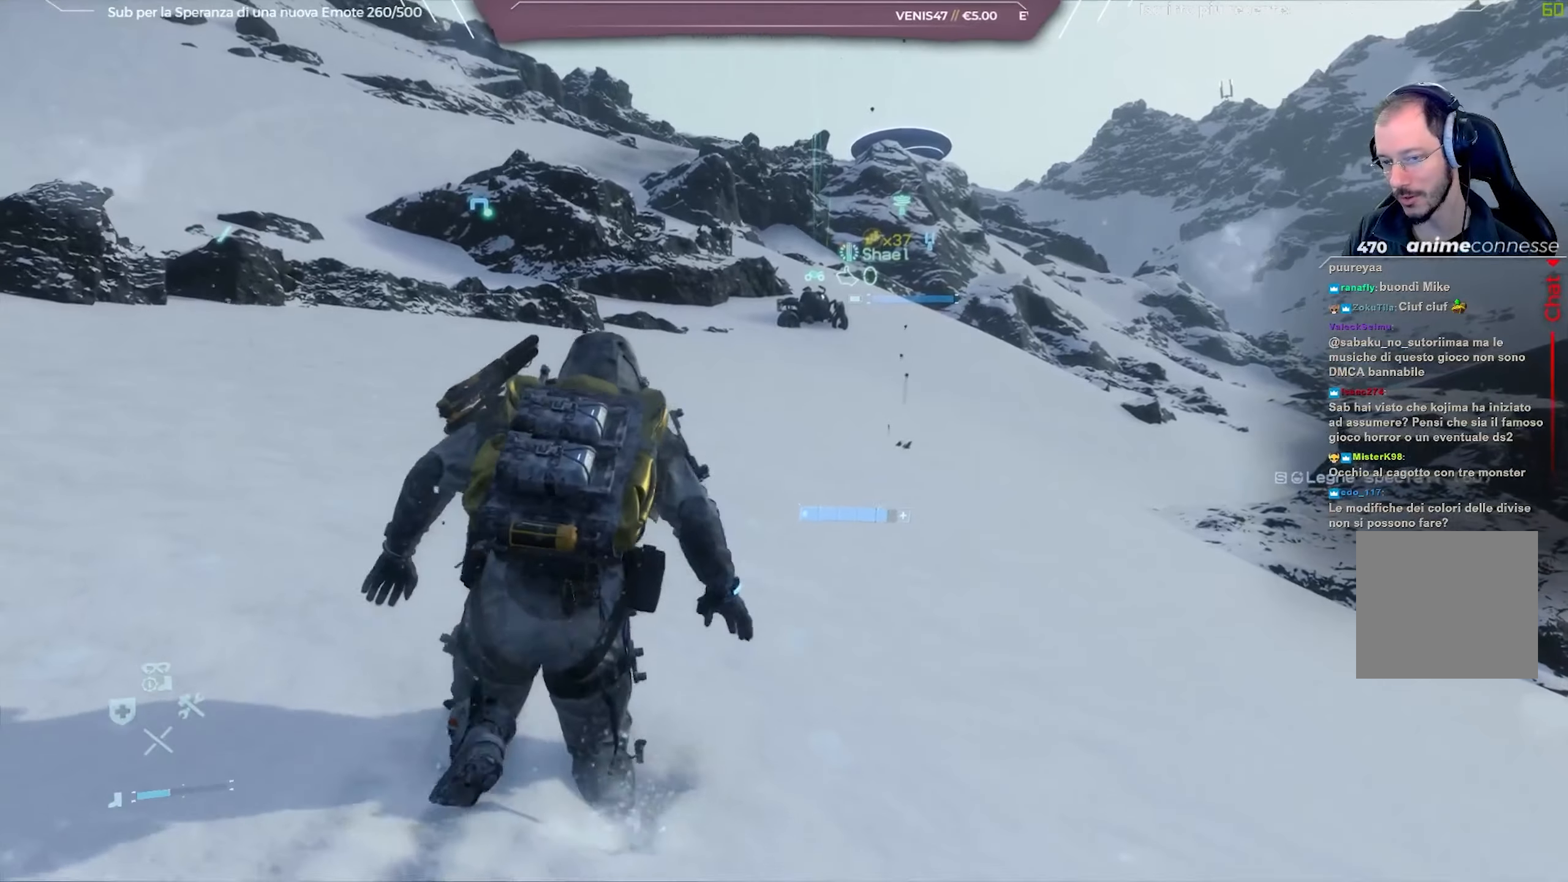
{"buttons": [], "left_stick": "up", "right_stick": "left", "events": [[417, "right_stick", "left"]]}
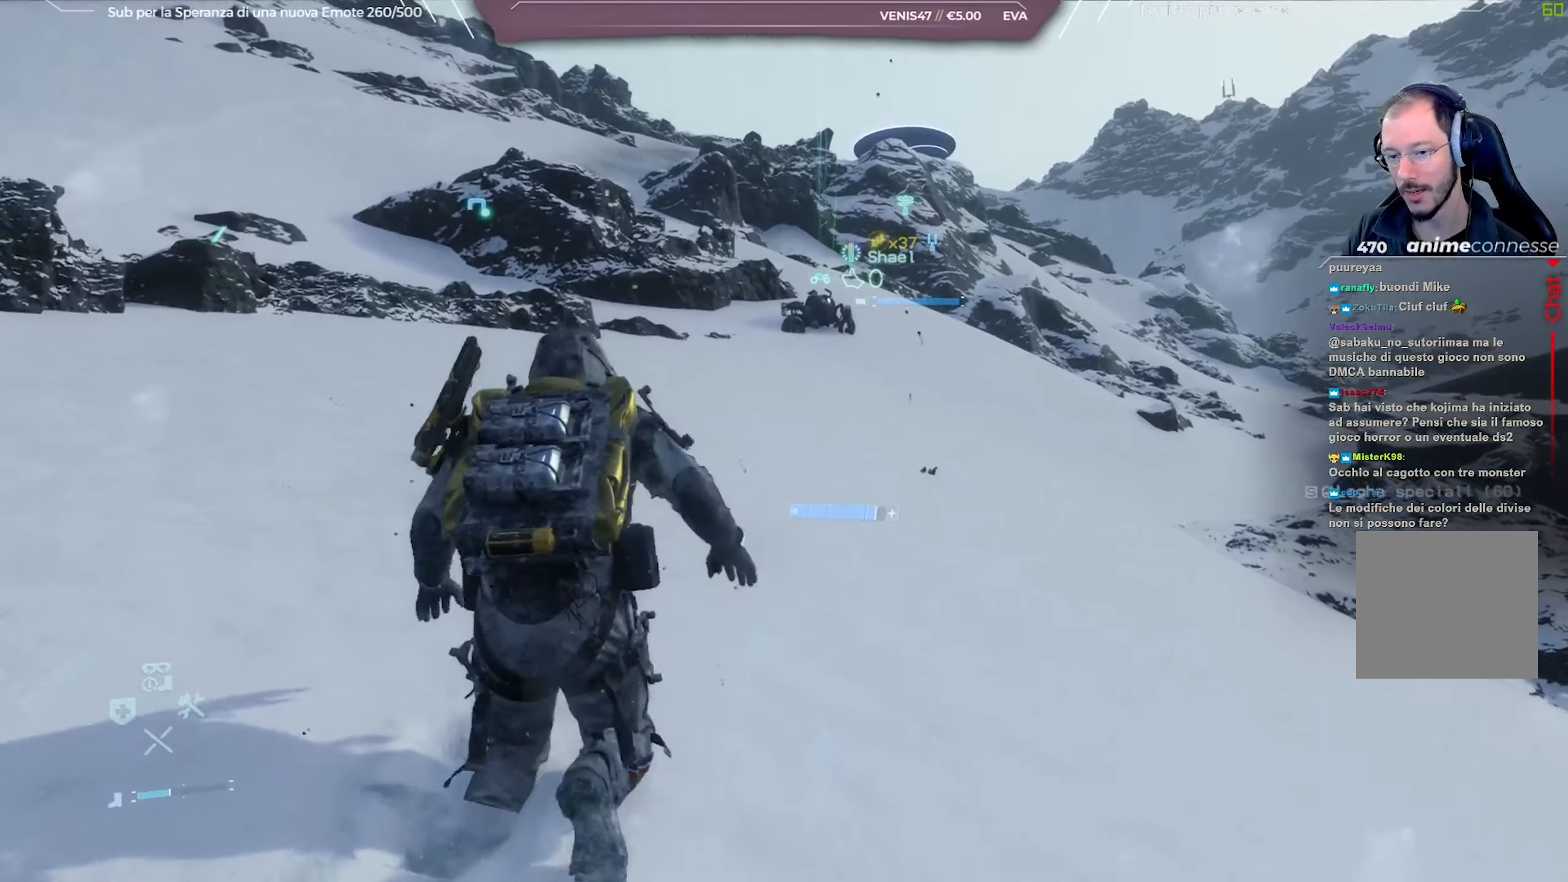
{"buttons": [], "left_stick": "up", "right_stick": "left", "events": []}
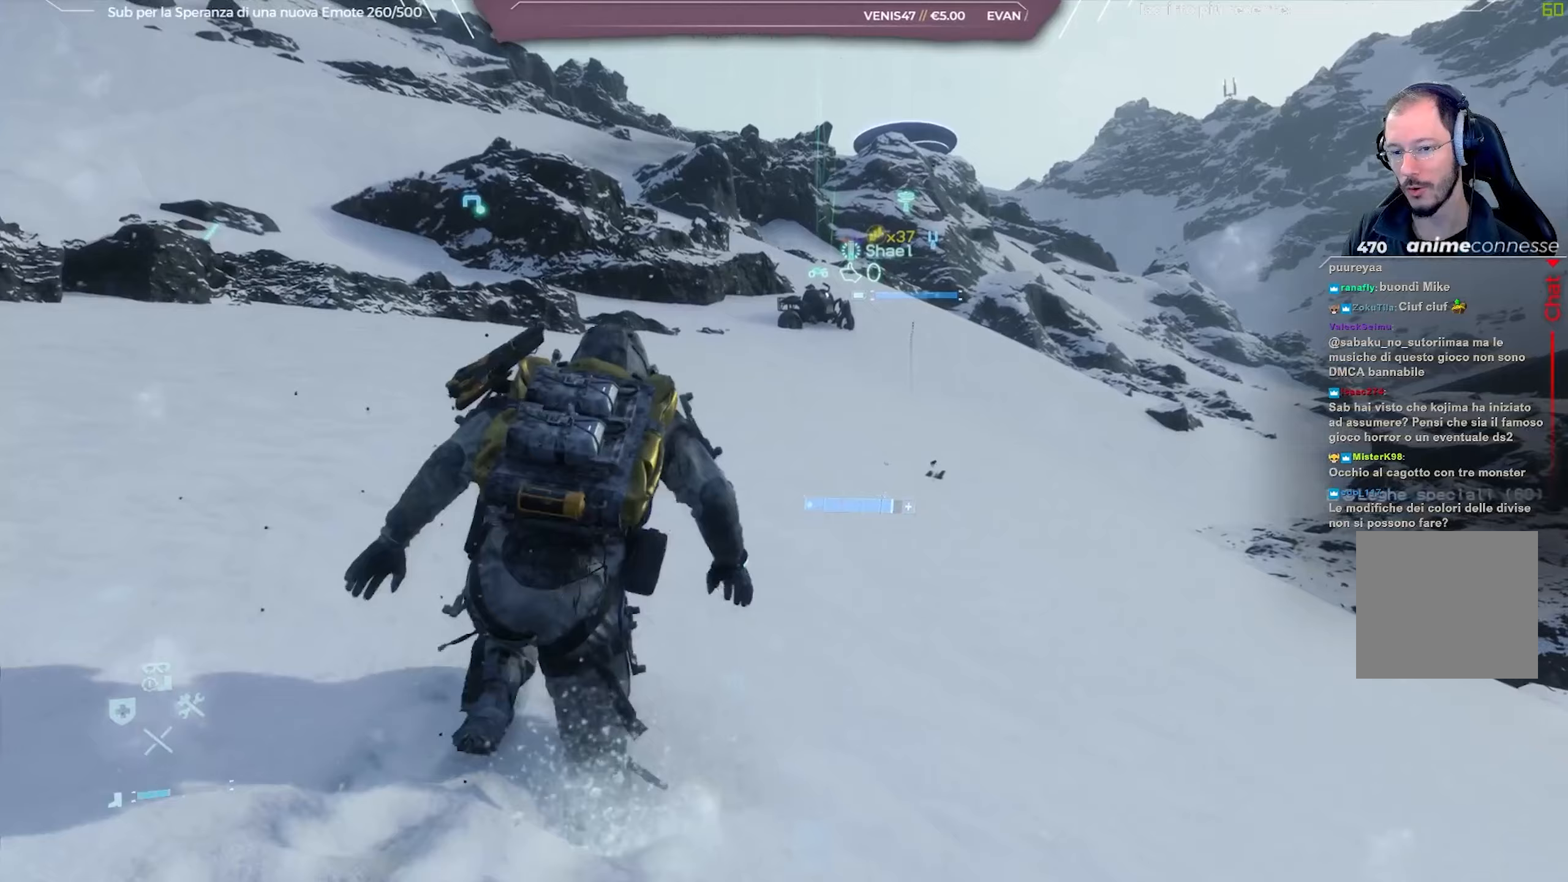
{"buttons": [], "left_stick": "up", "right_stick": "center", "events": [[383, "right_stick", "center"]]}
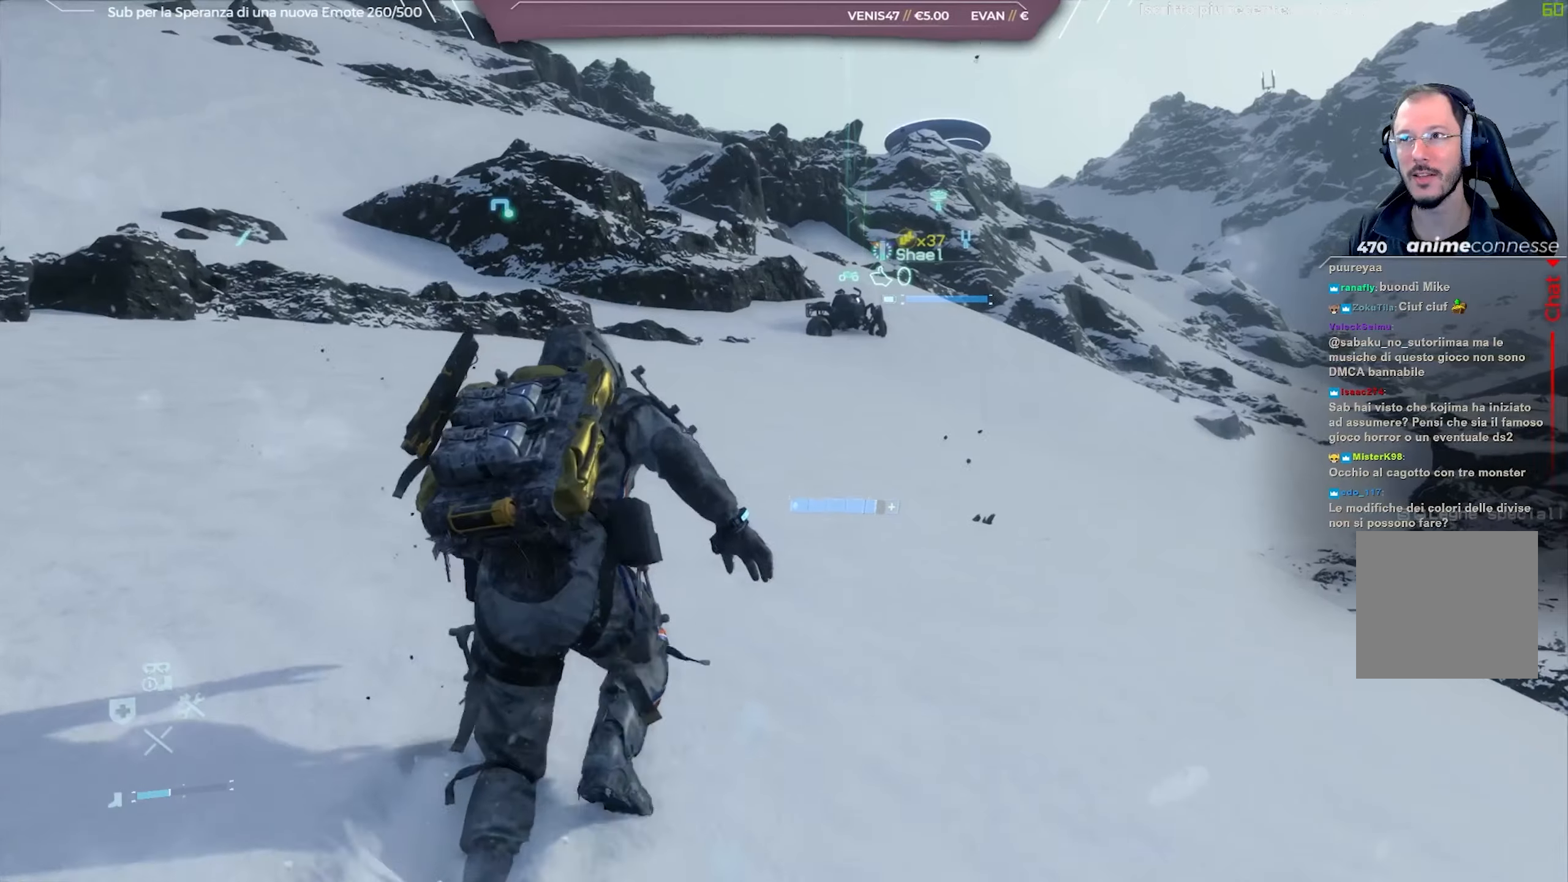
{"buttons": [], "left_stick": "up", "right_stick": "center", "events": [[117, "right_stick", "left"], [283, "right_stick", "center"]]}
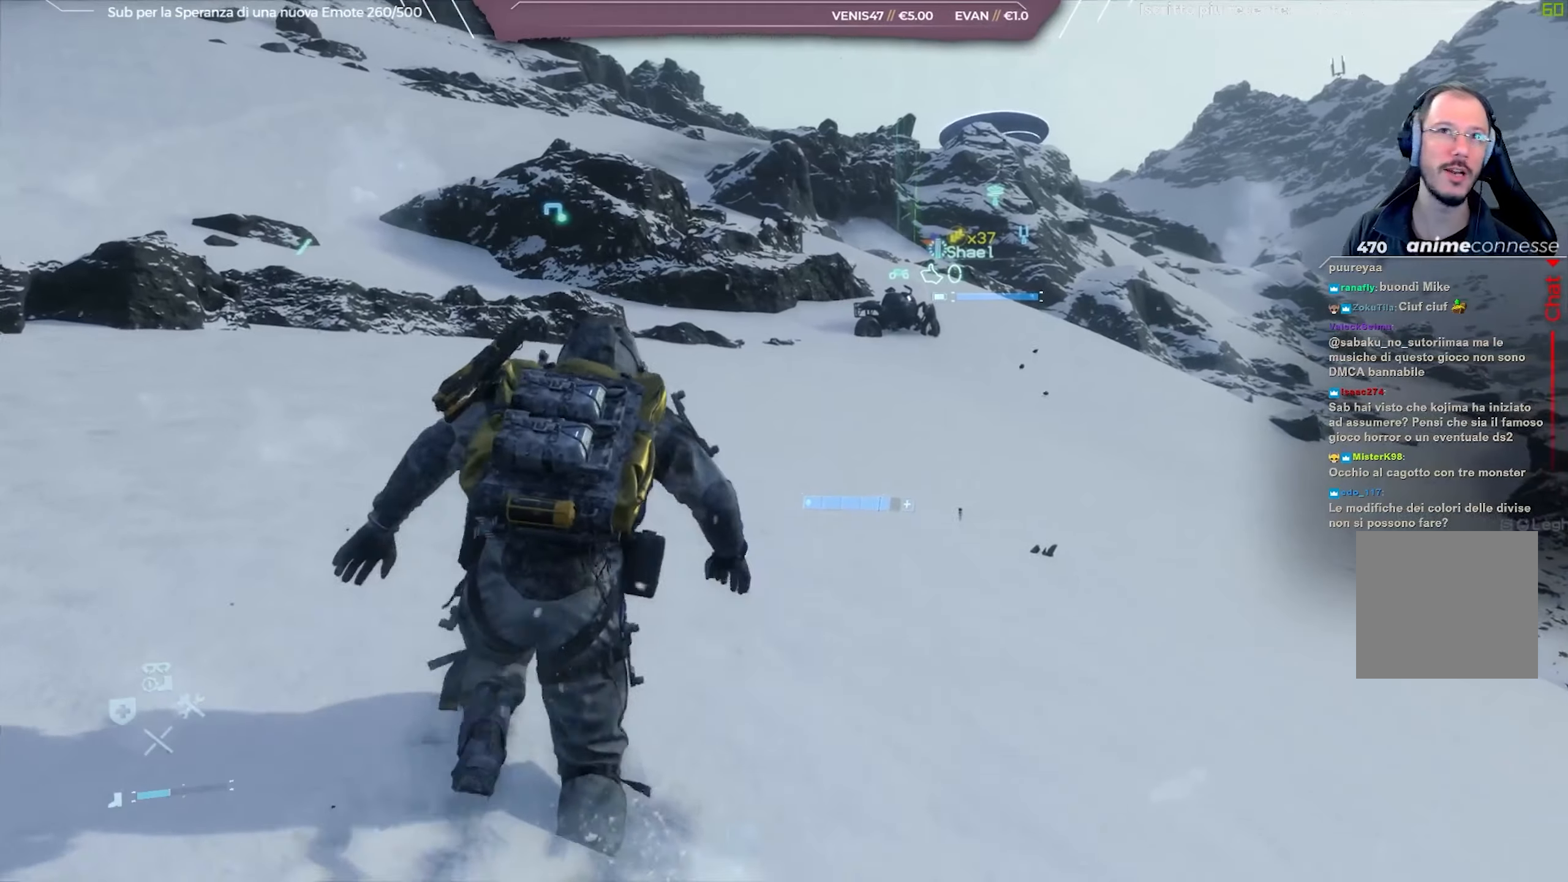
{"buttons": [], "left_stick": "up", "right_stick": "center", "events": [[117, "right_stick", "right"], [283, "right_stick", "center"]]}
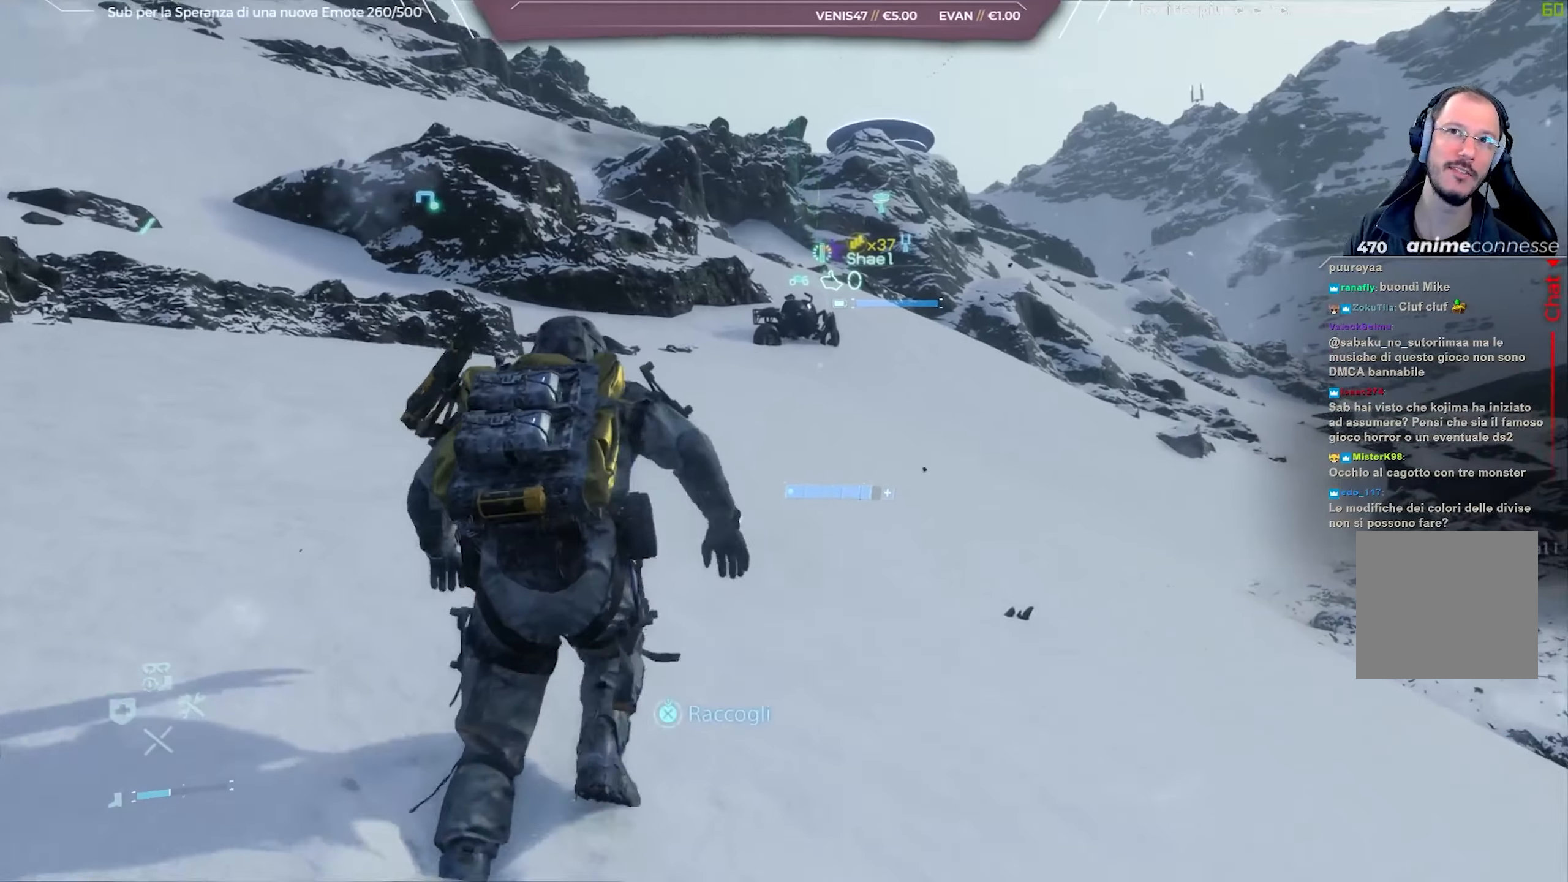
{"buttons": [], "left_stick": "up", "right_stick": "center", "events": [[317, "right_stick", "down-left"], [467, "right_stick", "center"]]}
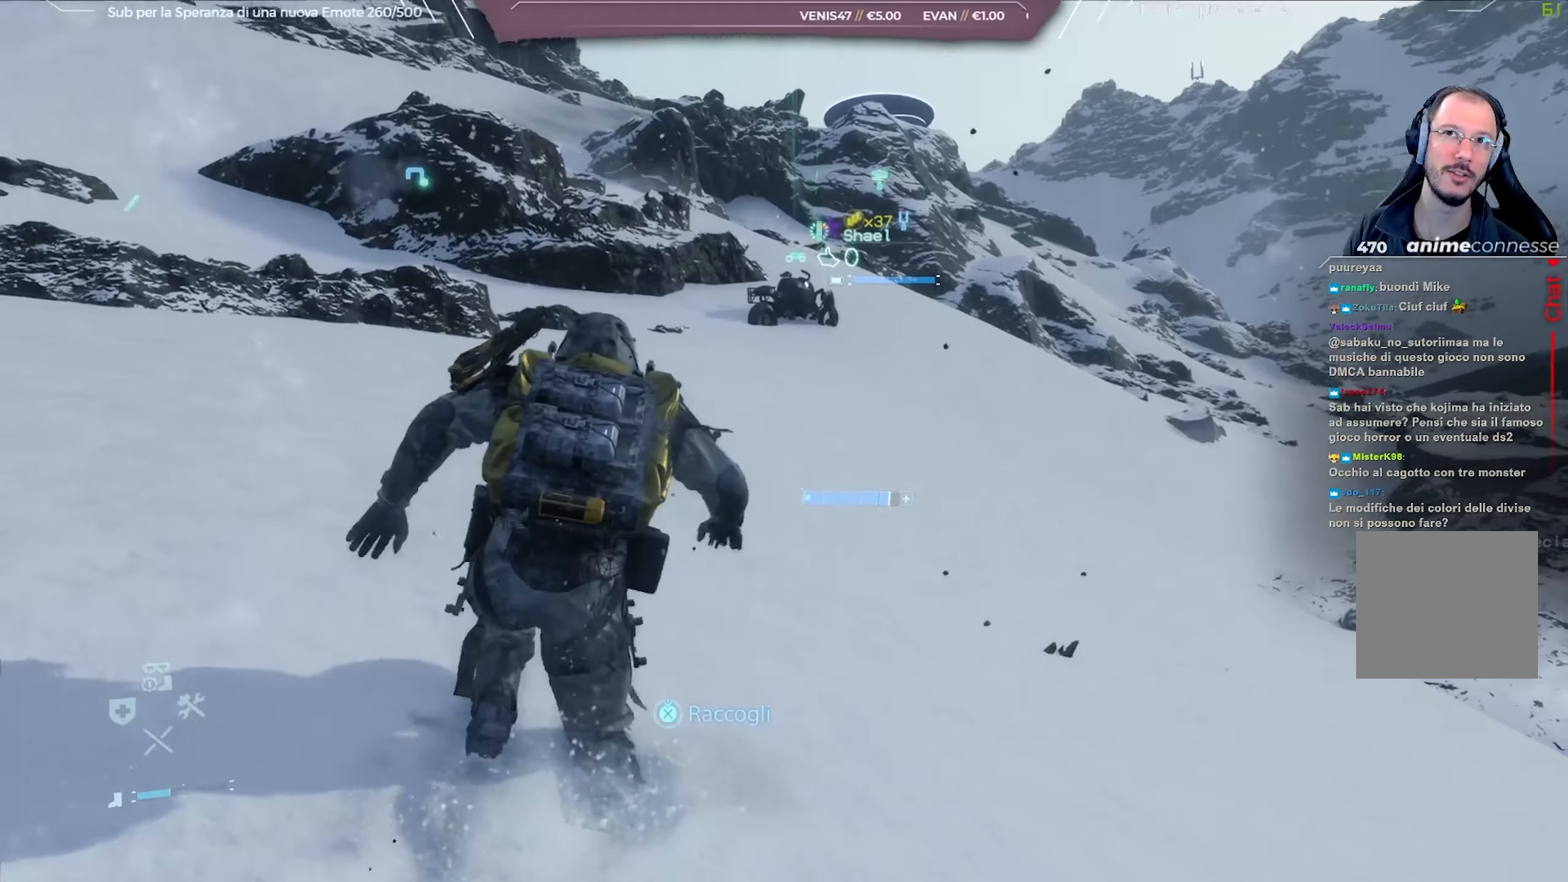
{"buttons": [], "left_stick": "up", "right_stick": "center", "events": []}
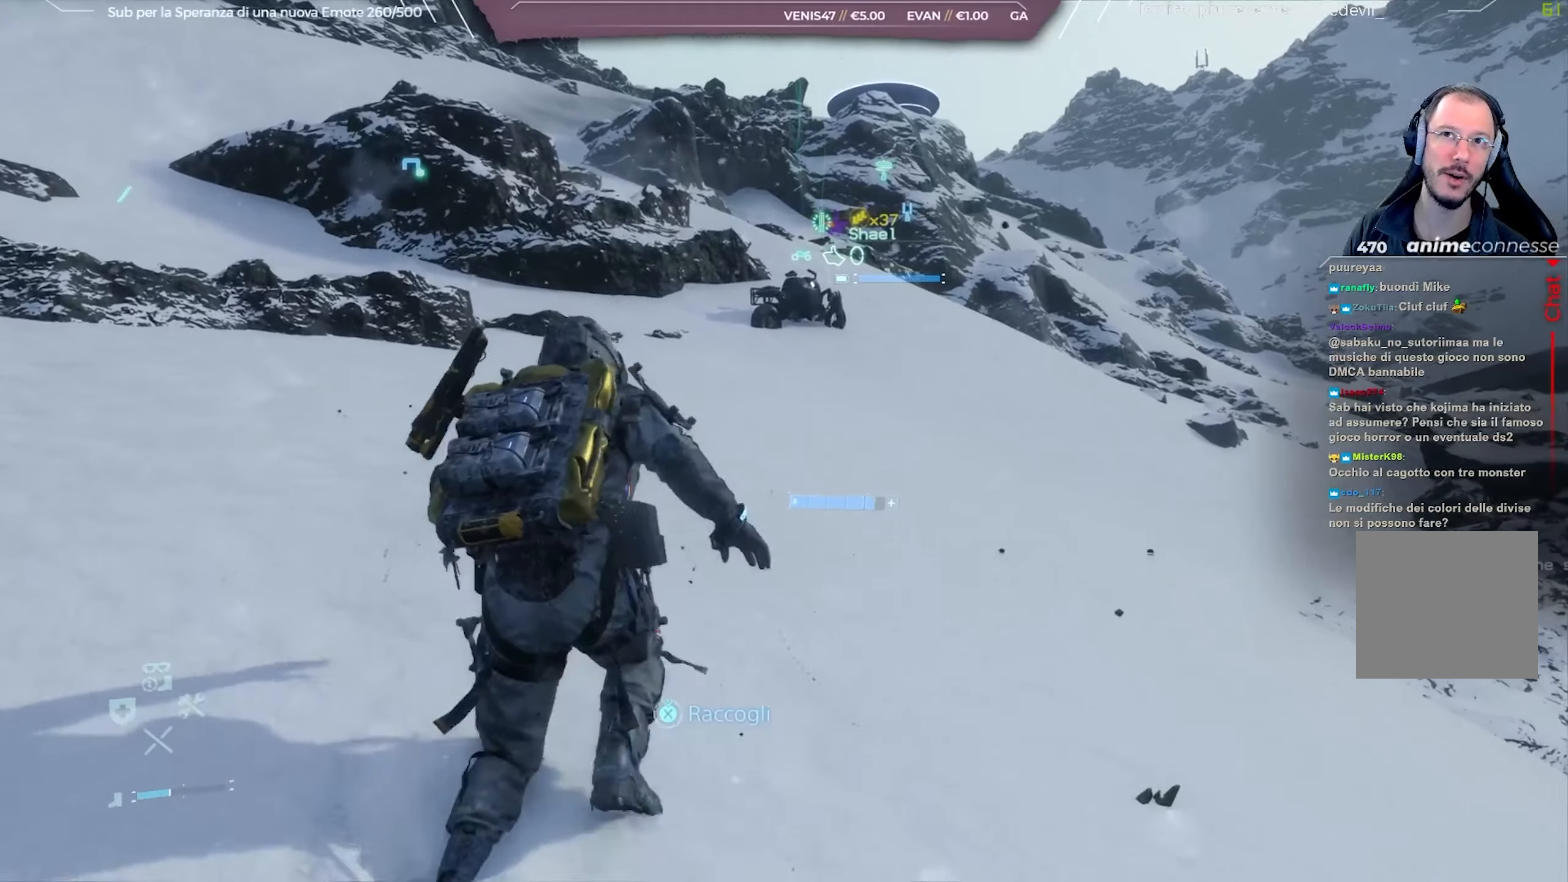
{"buttons": [], "left_stick": "up", "right_stick": "center", "events": [[200, "right_stick", "right"], [400, "right_stick", "center"]]}
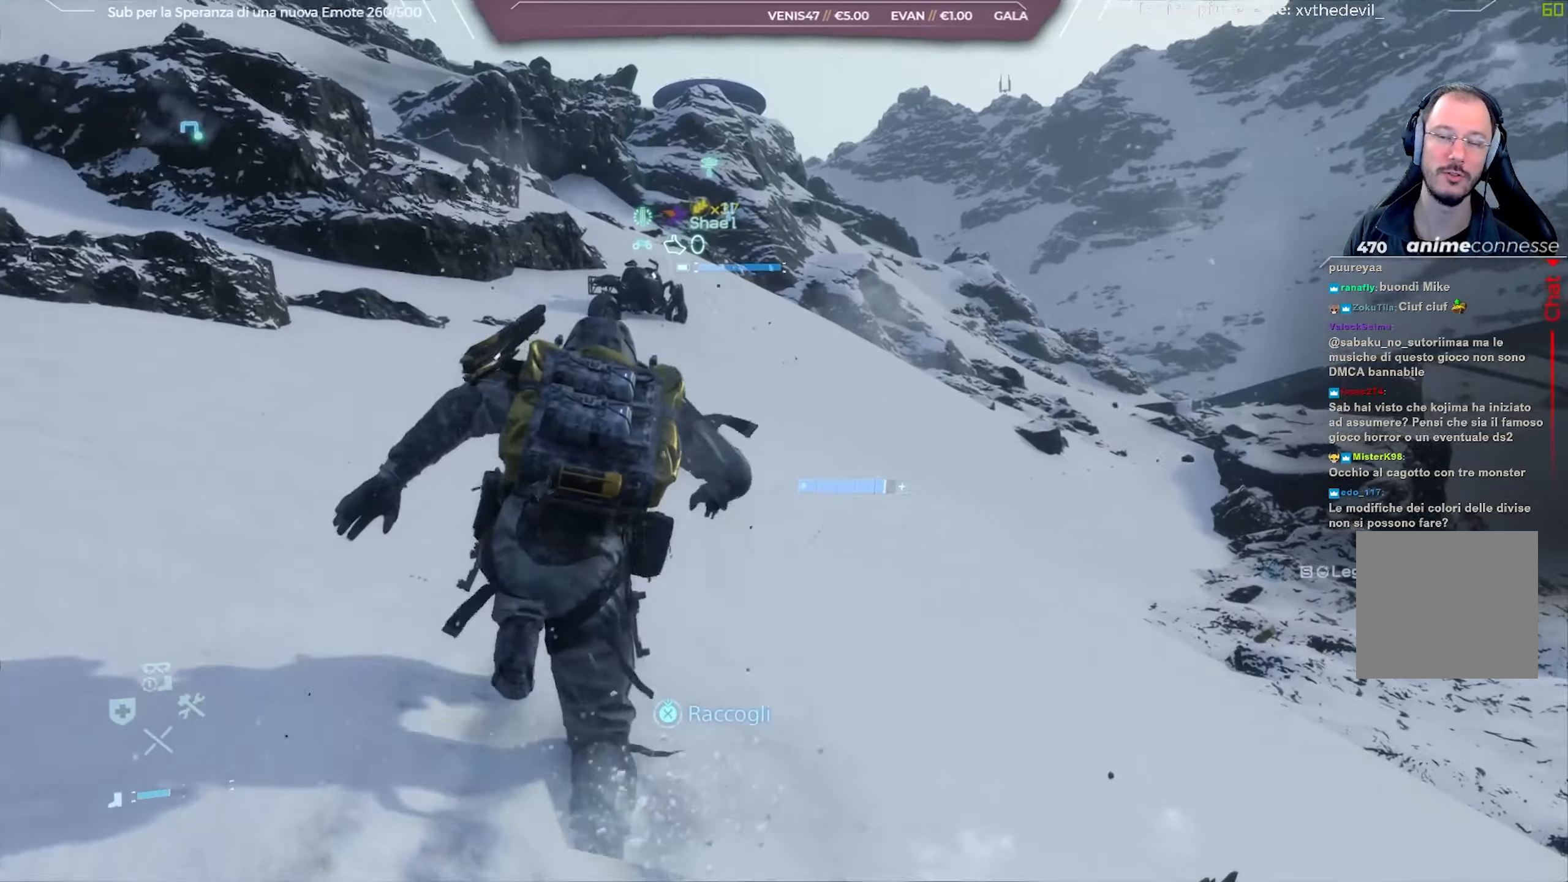
{"buttons": [], "left_stick": "up", "right_stick": "center", "events": [[333, "right_stick", "left"], [500, "right_stick", "center"]]}
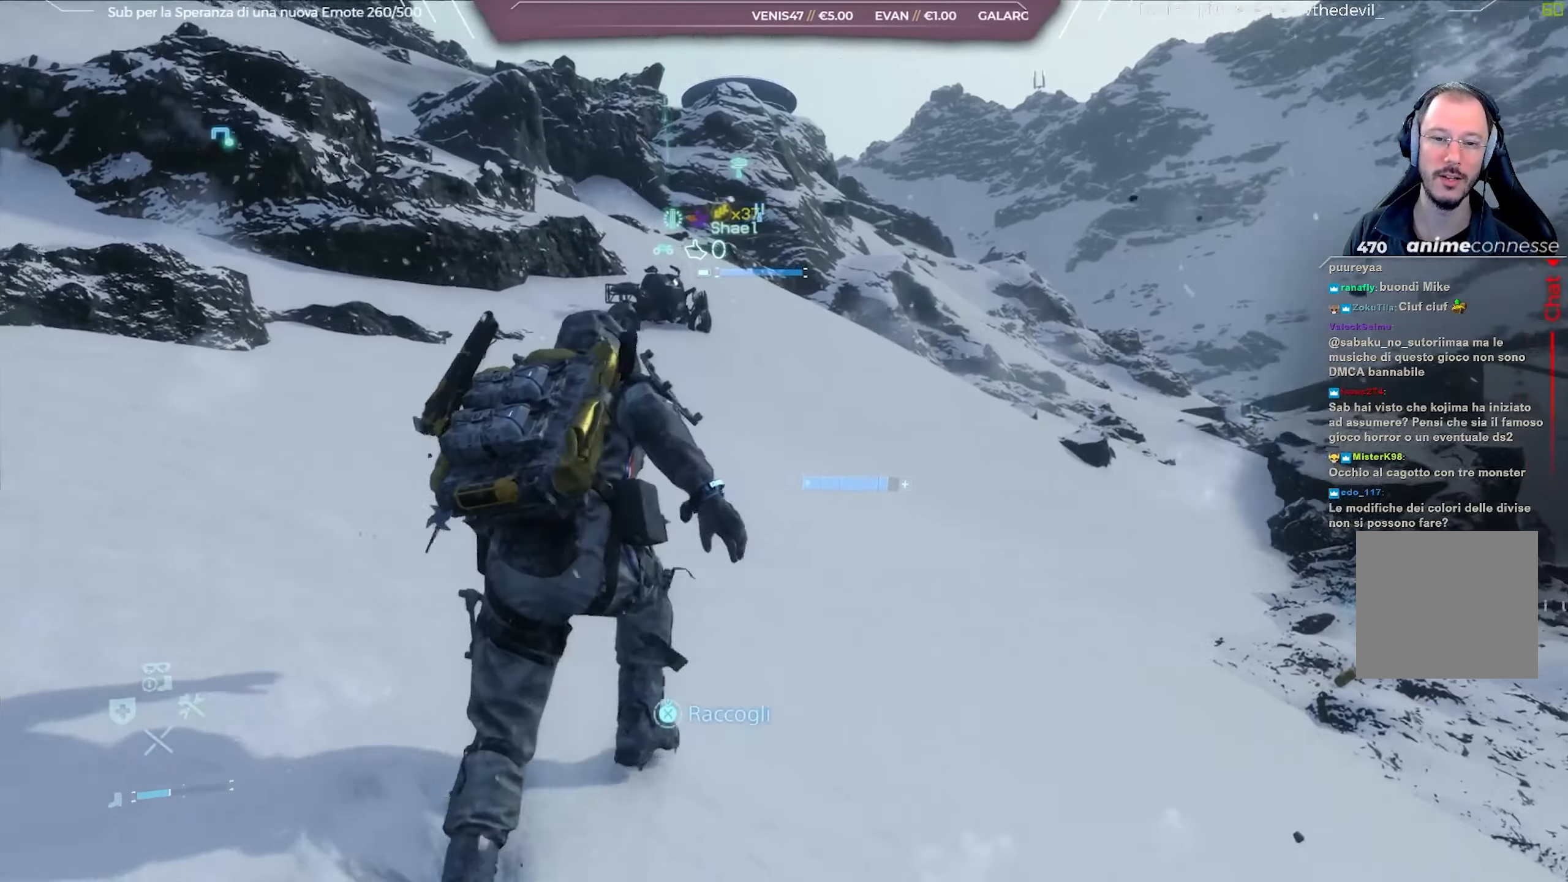
{"buttons": [], "left_stick": "up", "right_stick": "center", "events": [[333, "right_stick", "left"], [483, "right_stick", "center"]]}
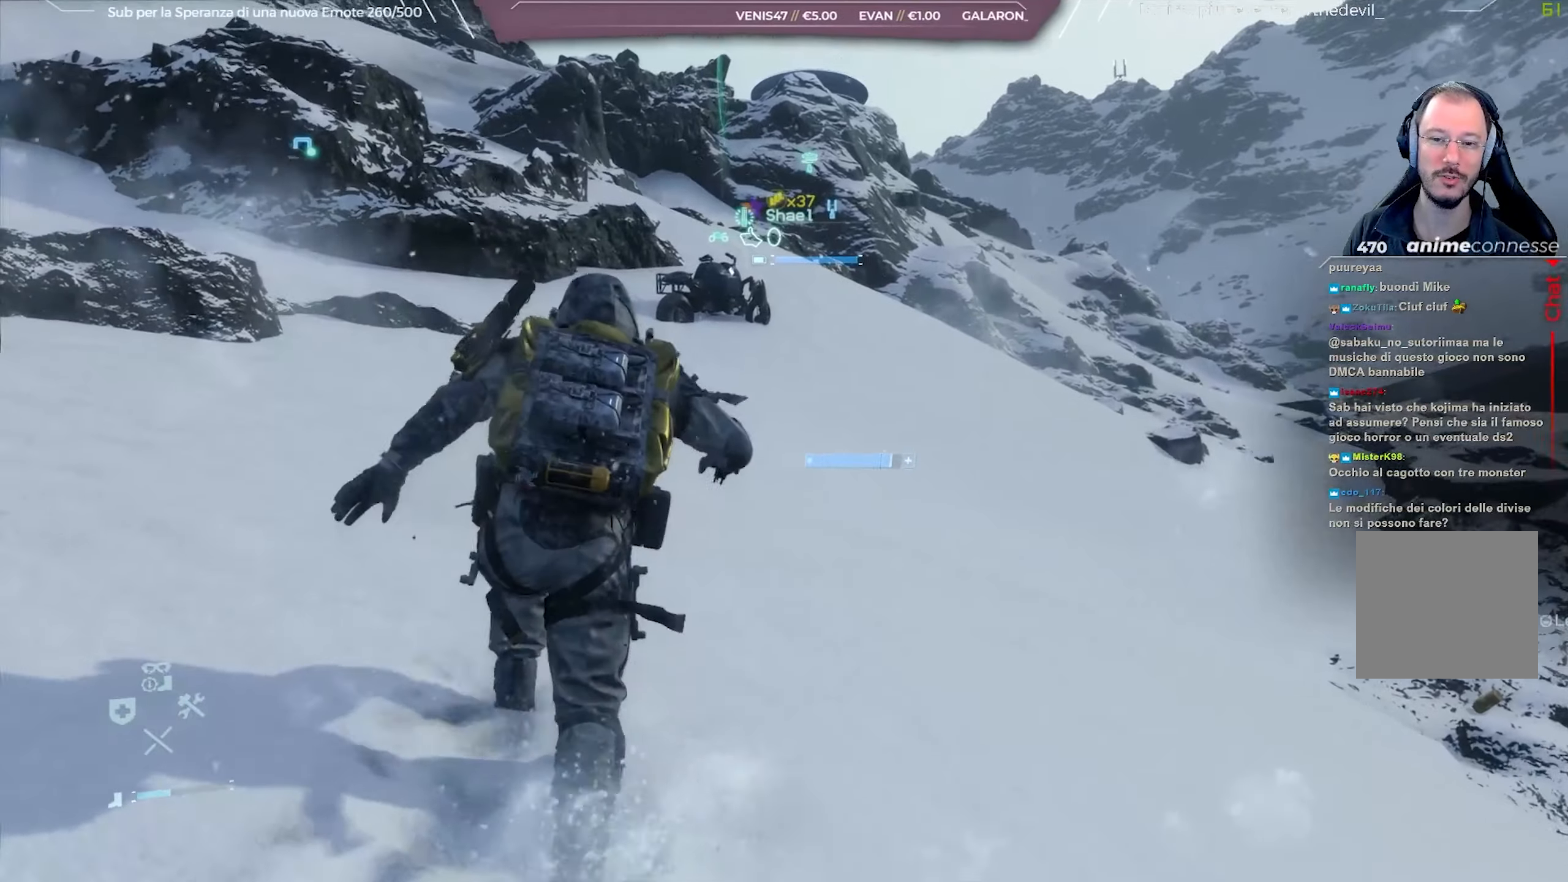
{"buttons": [], "left_stick": "up", "right_stick": "center", "events": [[167, "right_stick", "left"], [317, "right_stick", "center"]]}
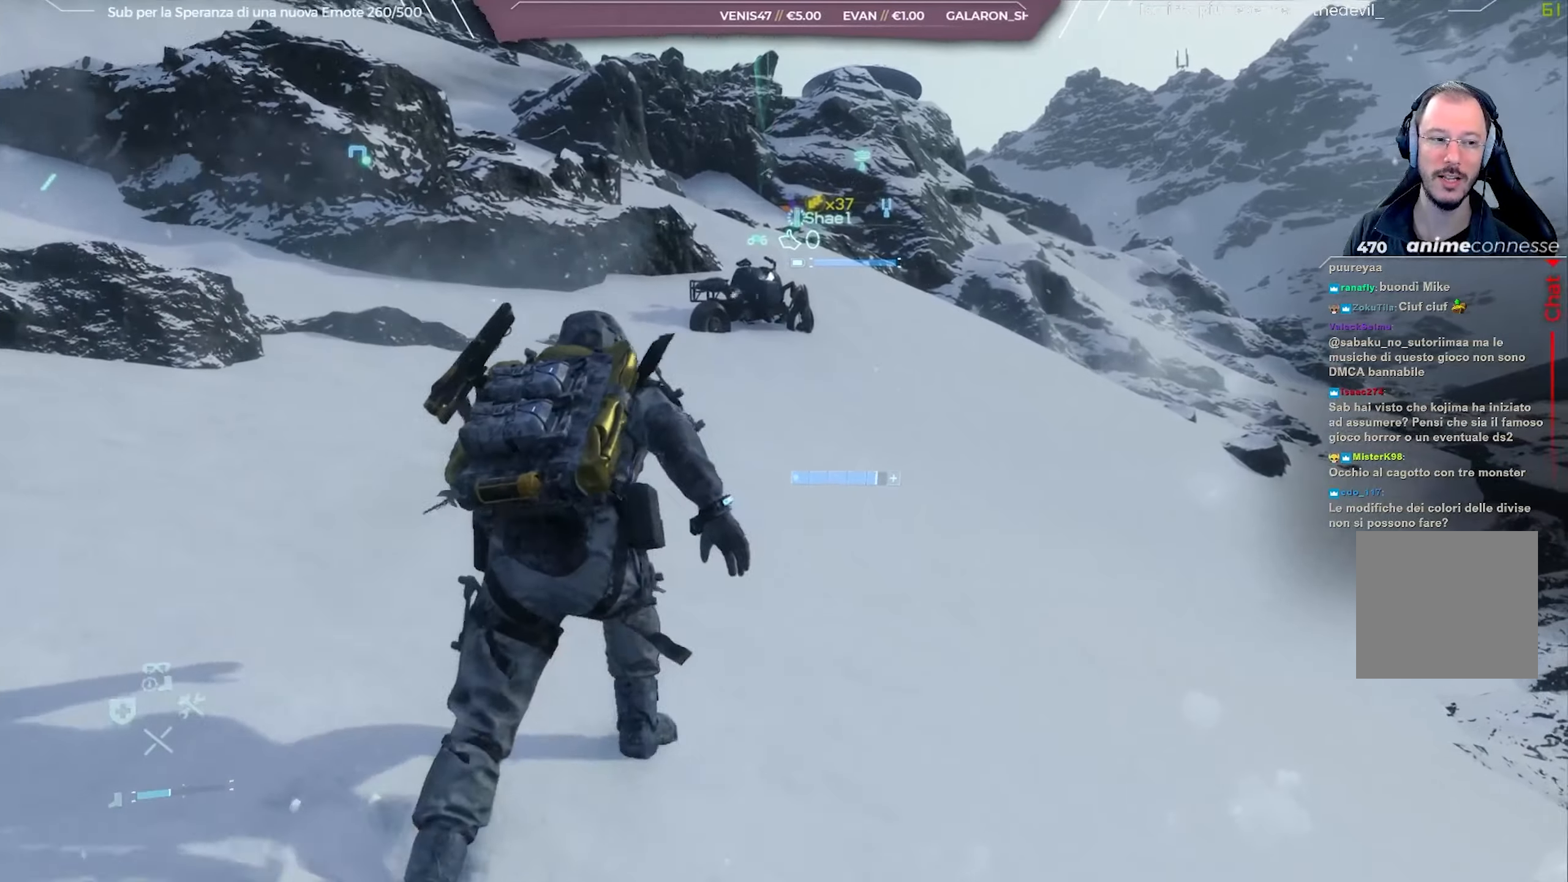
{"buttons": [], "left_stick": "up", "right_stick": "center", "events": [[233, "right_stick", "down-right"], [383, "right_stick", "center"]]}
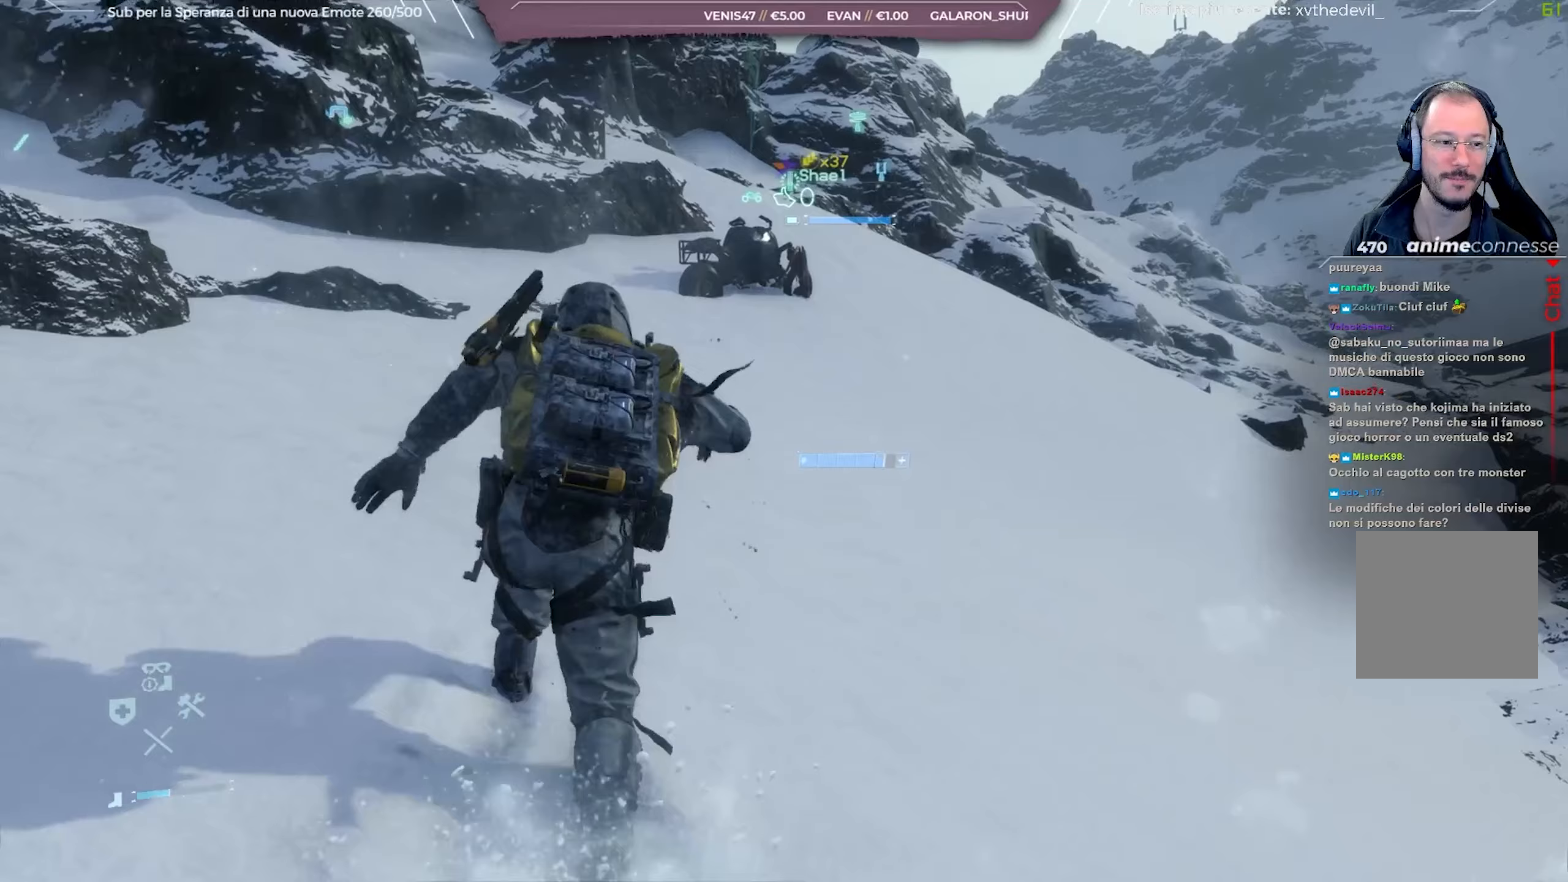
{"buttons": [], "left_stick": "up", "right_stick": "center", "events": [[133, "right_stick", "right"], [350, "right_stick", "center"]]}
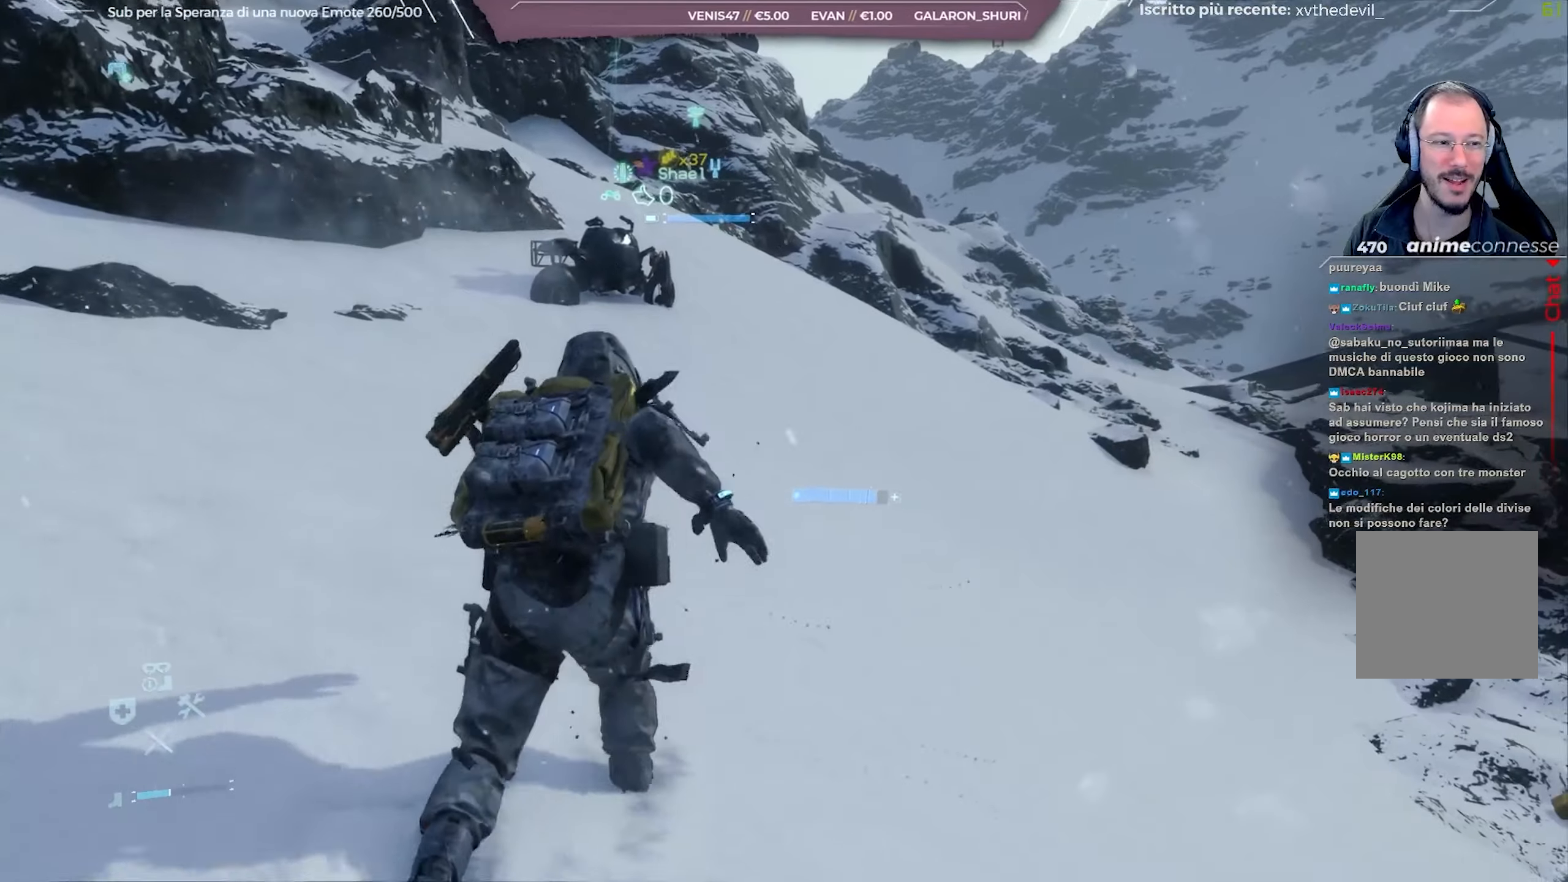
{"buttons": [], "left_stick": "up", "right_stick": "left", "events": [[333, "right_stick", "left"]]}
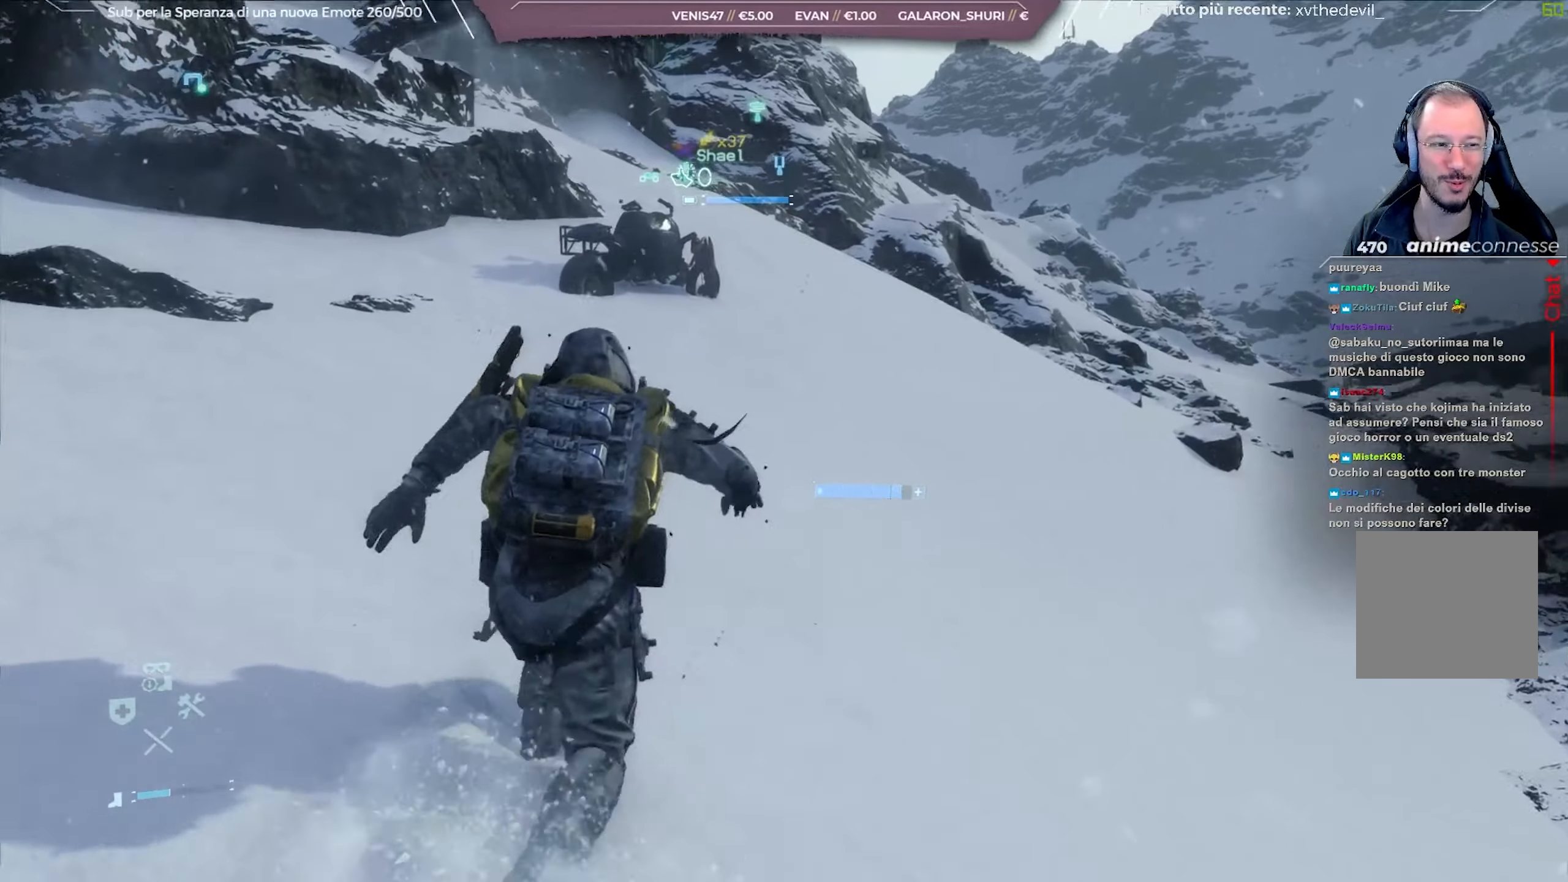
{"buttons": [], "left_stick": "up", "right_stick": "center", "events": [[17, "right_stick", "center"], [217, "right_stick", "left"], [367, "right_stick", "center"]]}
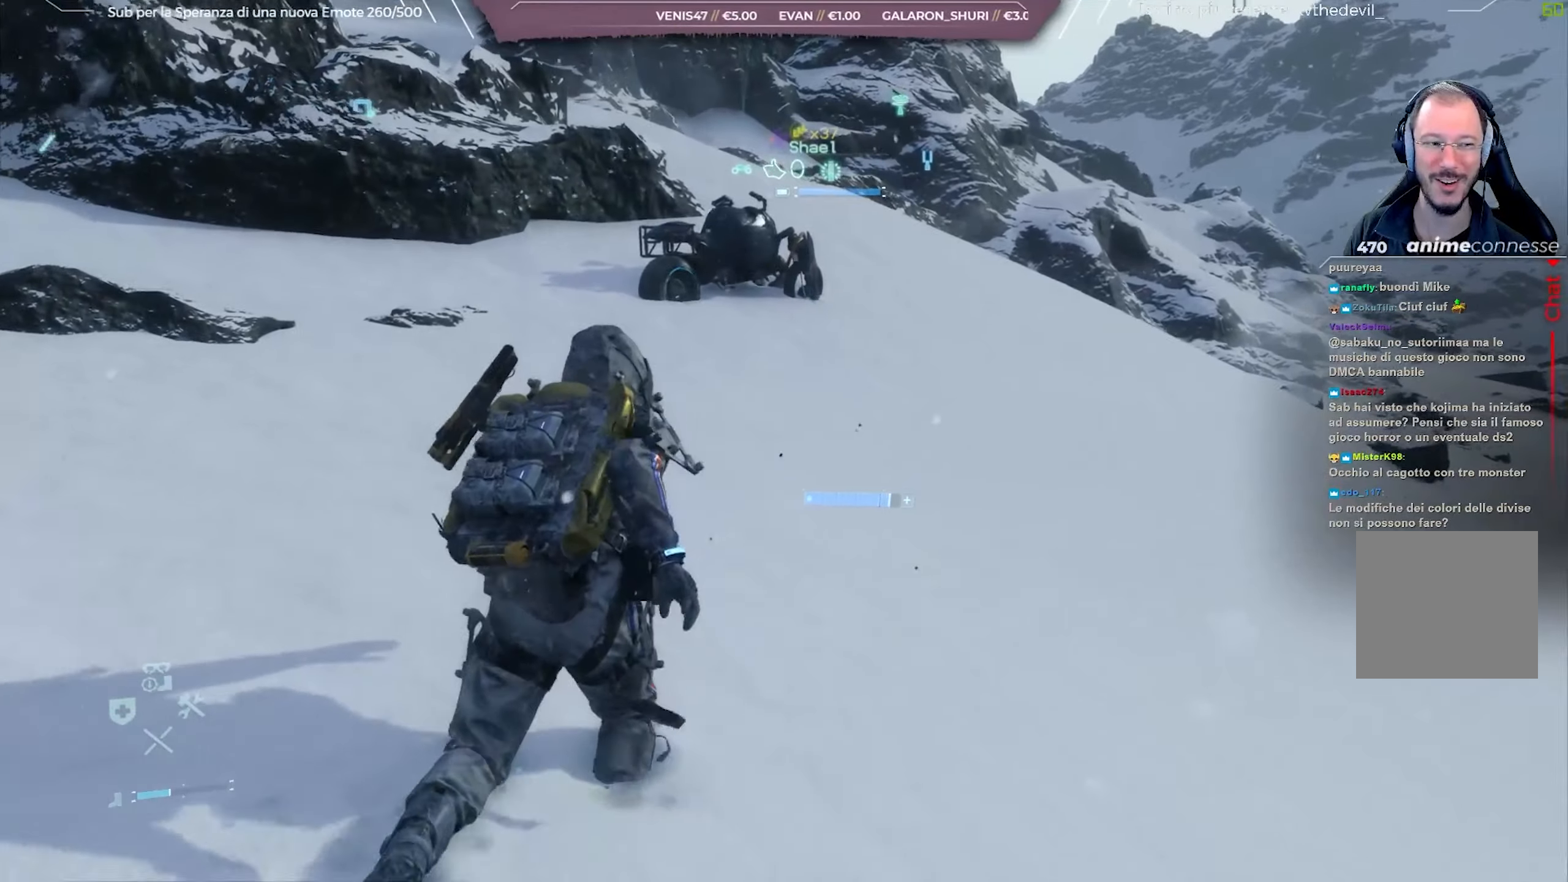
{"buttons": [], "left_stick": "up", "right_stick": "right", "events": [[467, "right_stick", "right"]]}
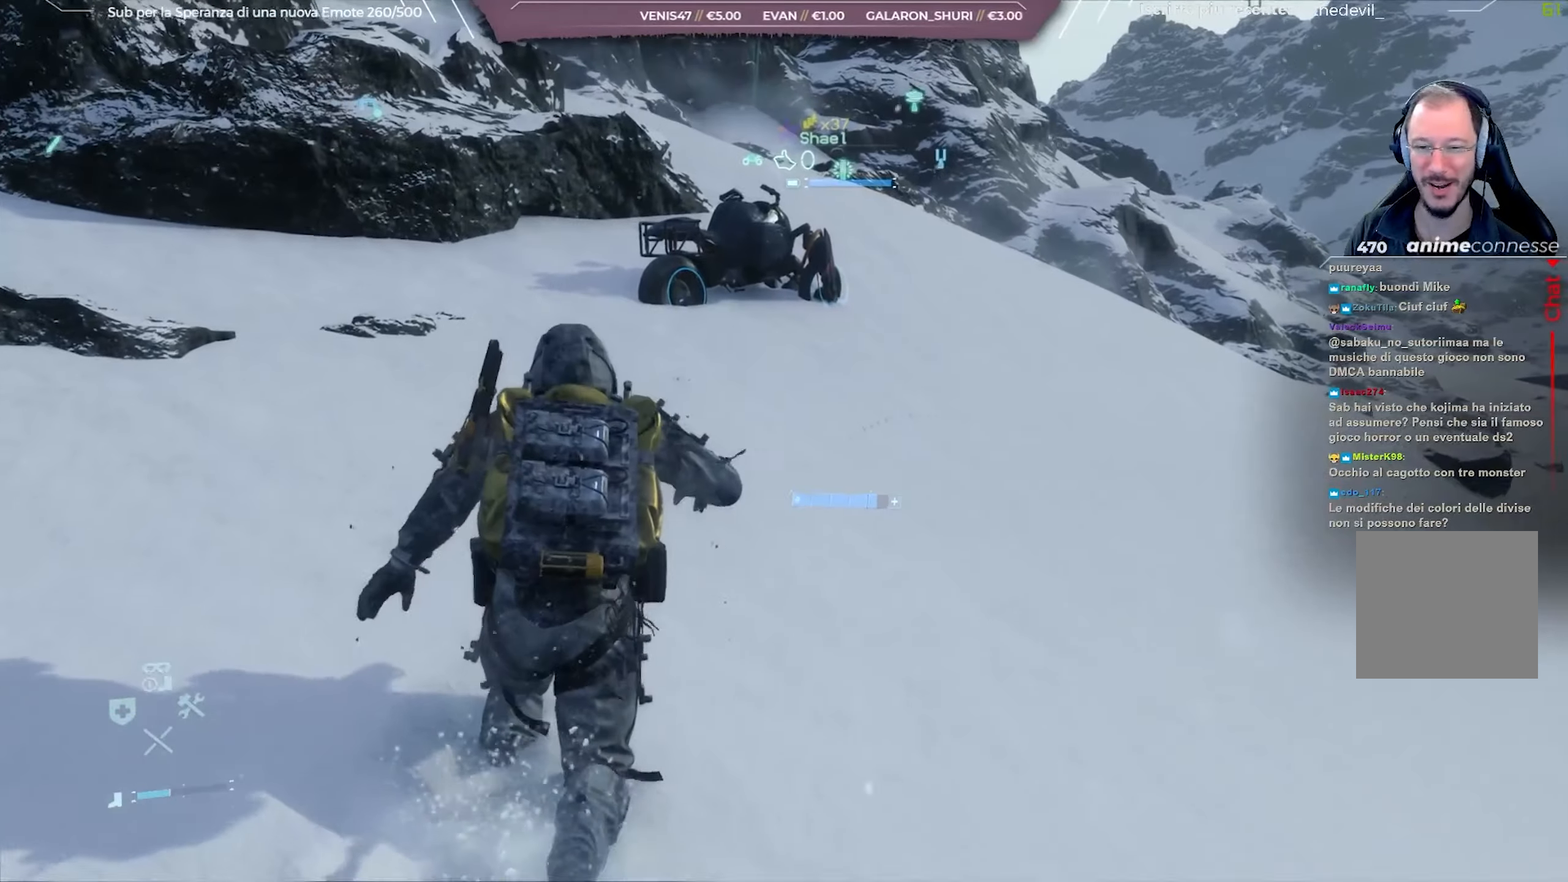
{"buttons": [], "left_stick": "up", "right_stick": "left", "events": [[167, "right_stick", "center"], [467, "right_stick", "left"]]}
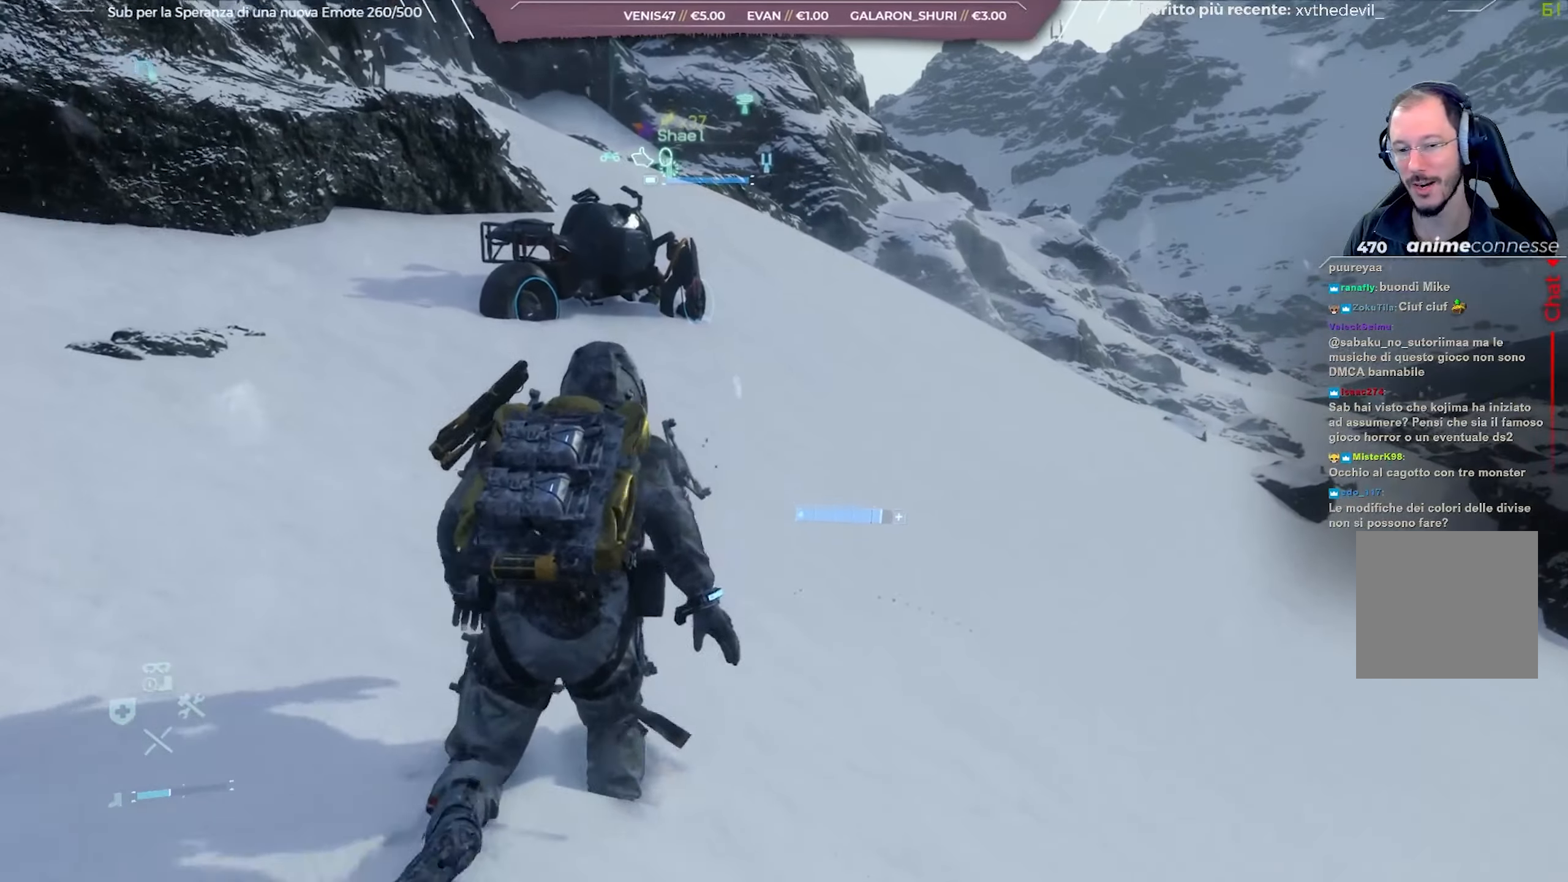
{"buttons": [], "left_stick": "up", "right_stick": "left", "events": [[17, "right_stick", "up-left"], [133, "right_stick", "center"], [250, "right_stick", "left"]]}
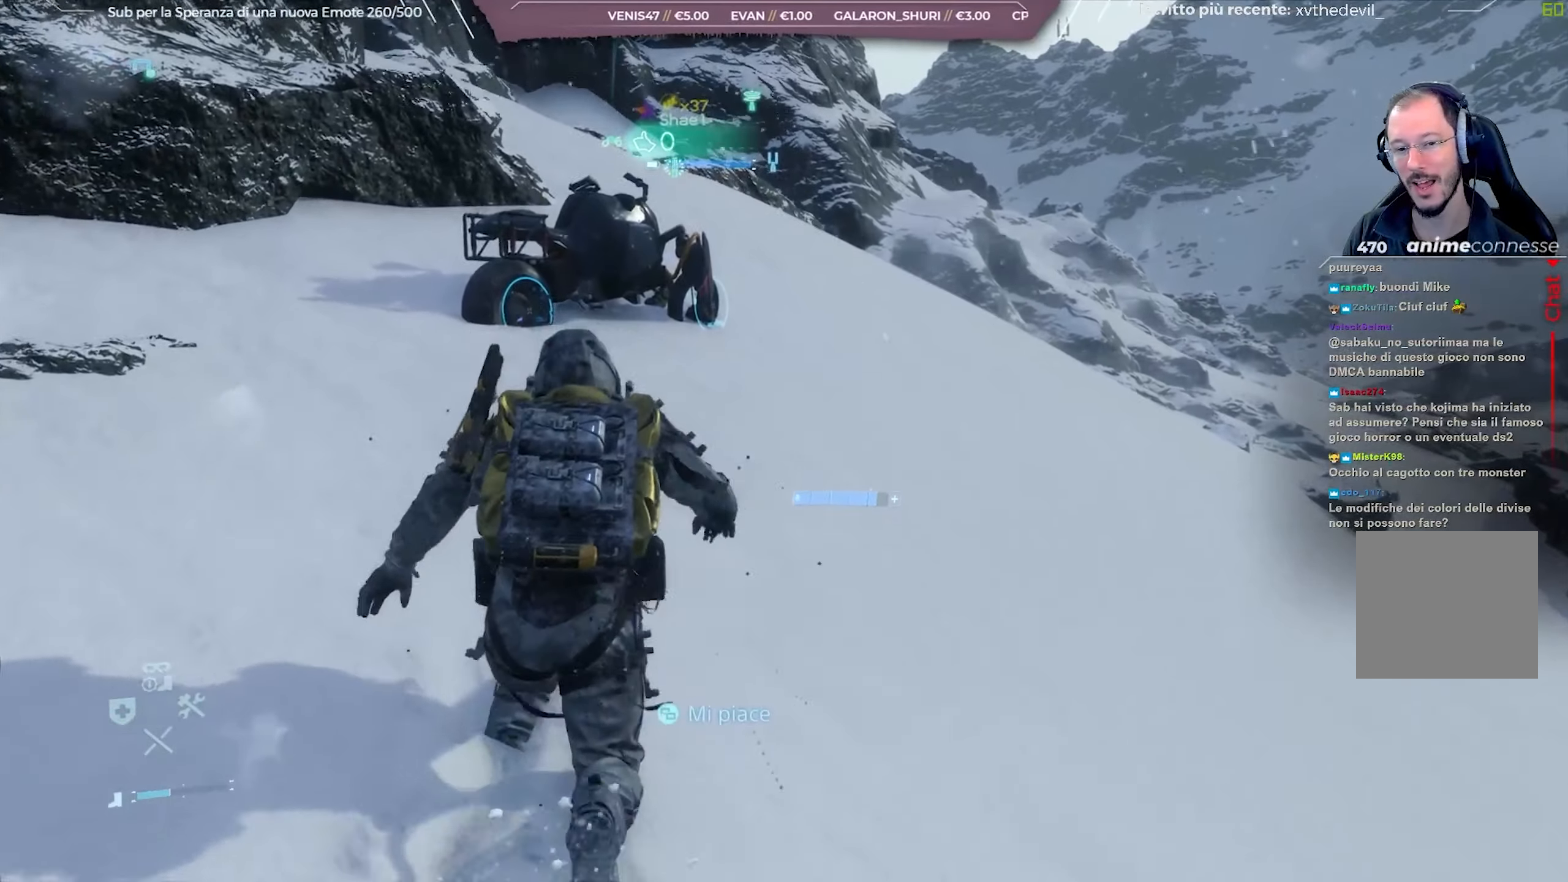
{"buttons": [], "left_stick": "up", "right_stick": "left", "events": []}
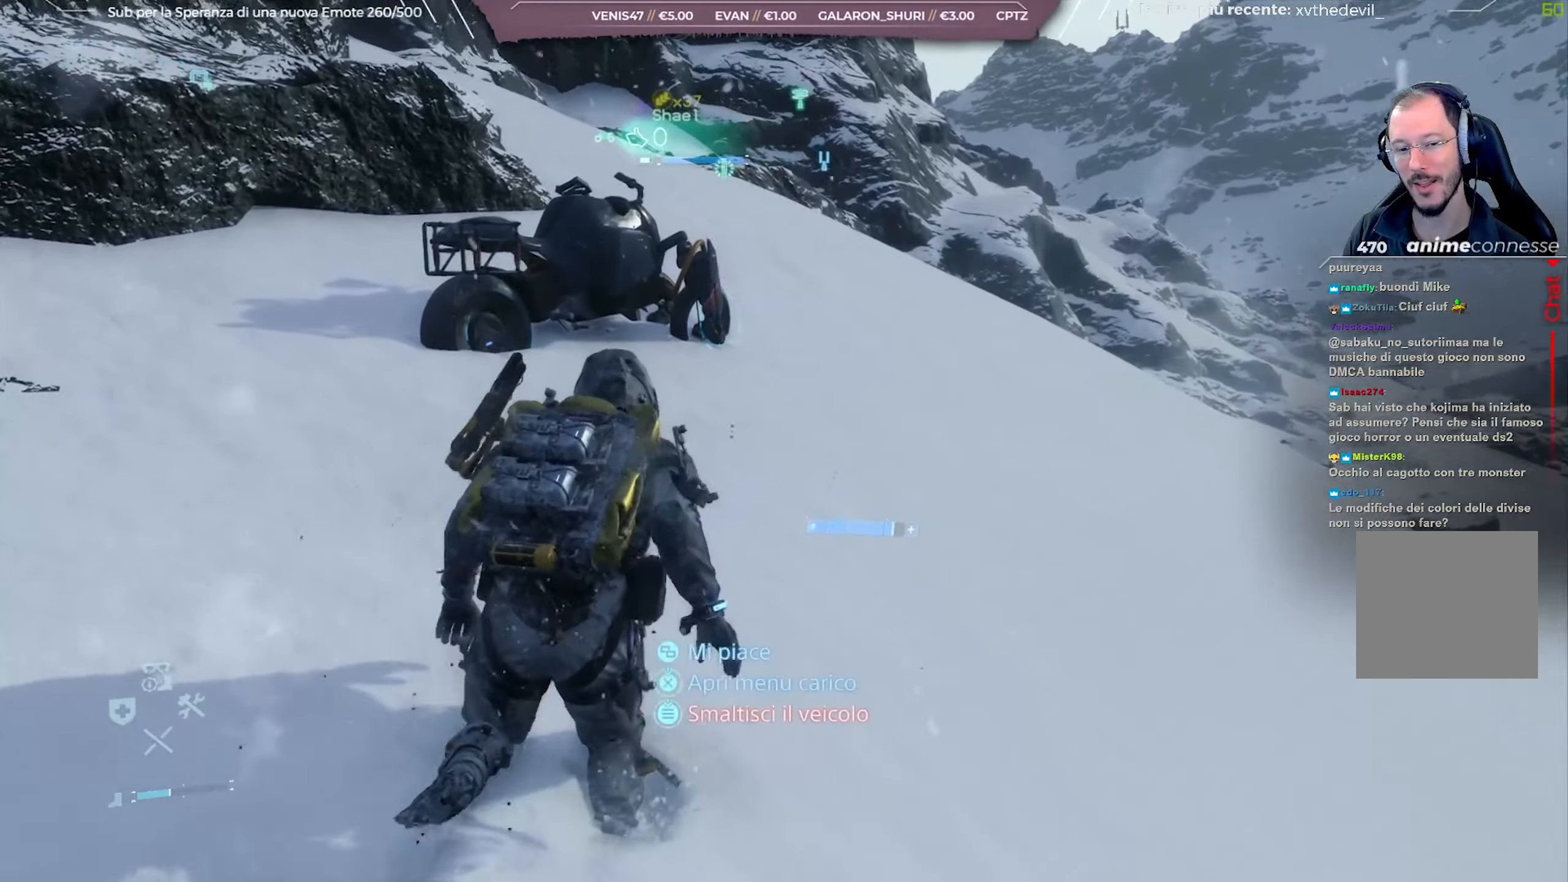
{"buttons": [], "left_stick": "up", "right_stick": "left", "events": []}
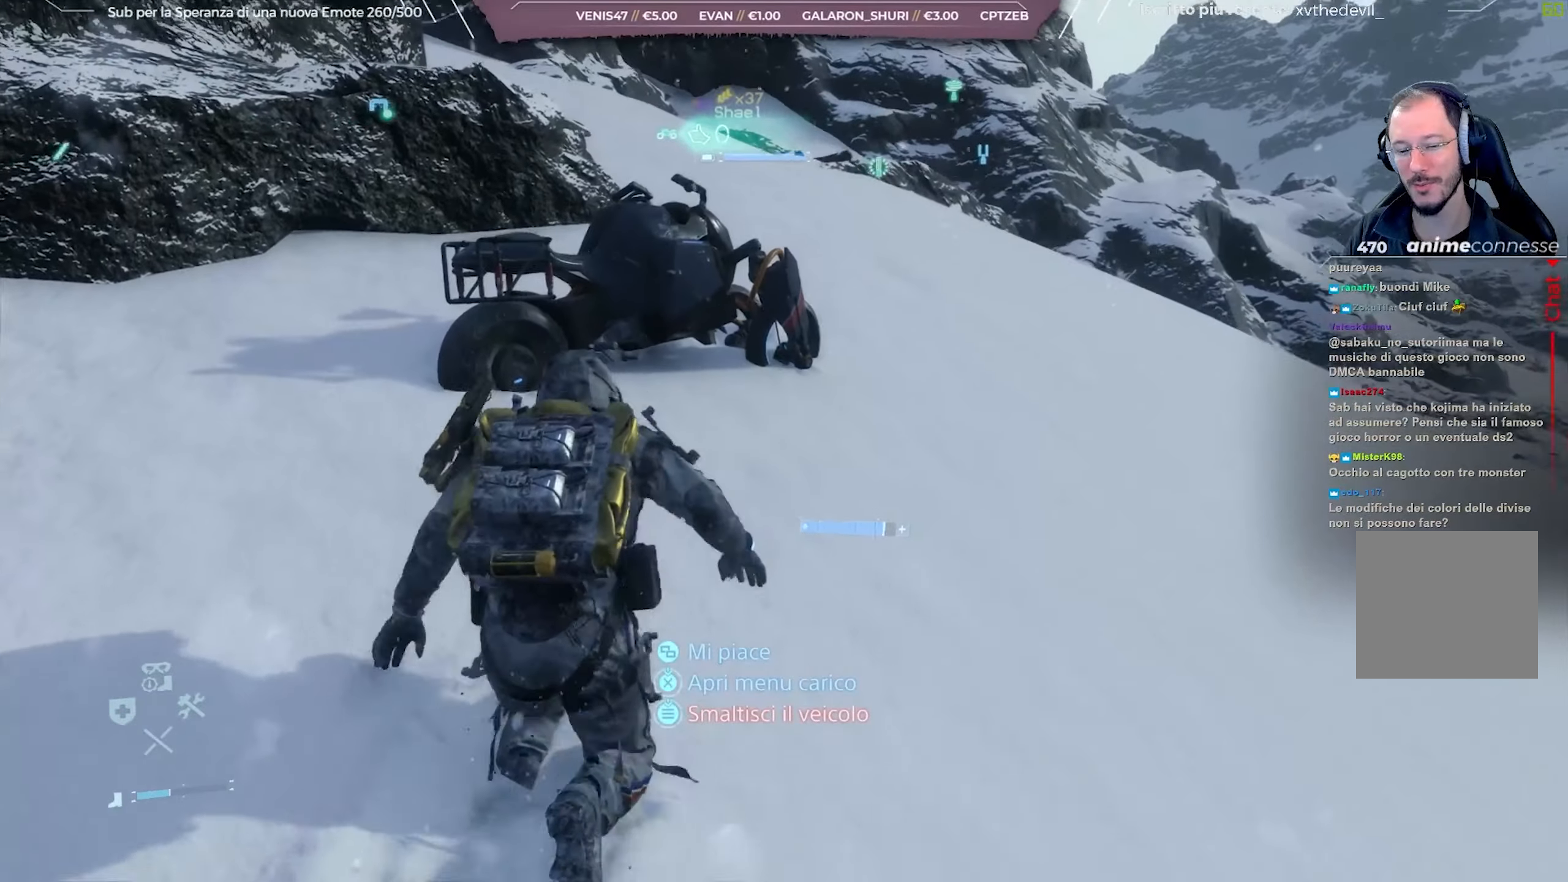
{"buttons": [], "left_stick": "up", "right_stick": "center", "events": [[67, "right_stick", "center"]]}
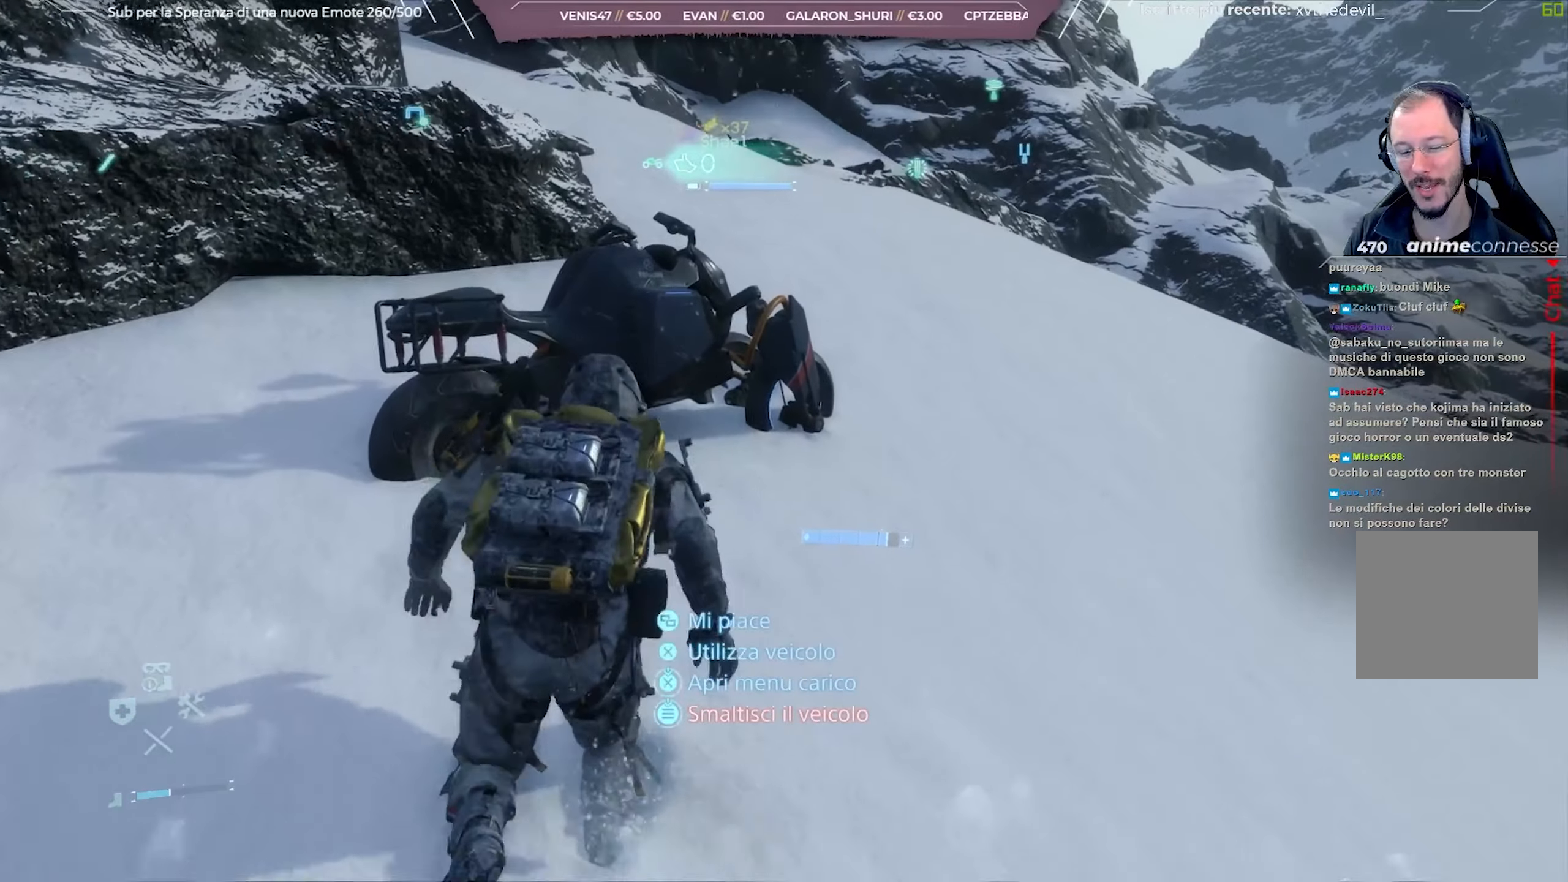
{"buttons": [], "left_stick": "center", "right_stick": "center", "events": [[183, "X", "down"], [233, "left_stick", "center"], [350, "X", "up"]]}
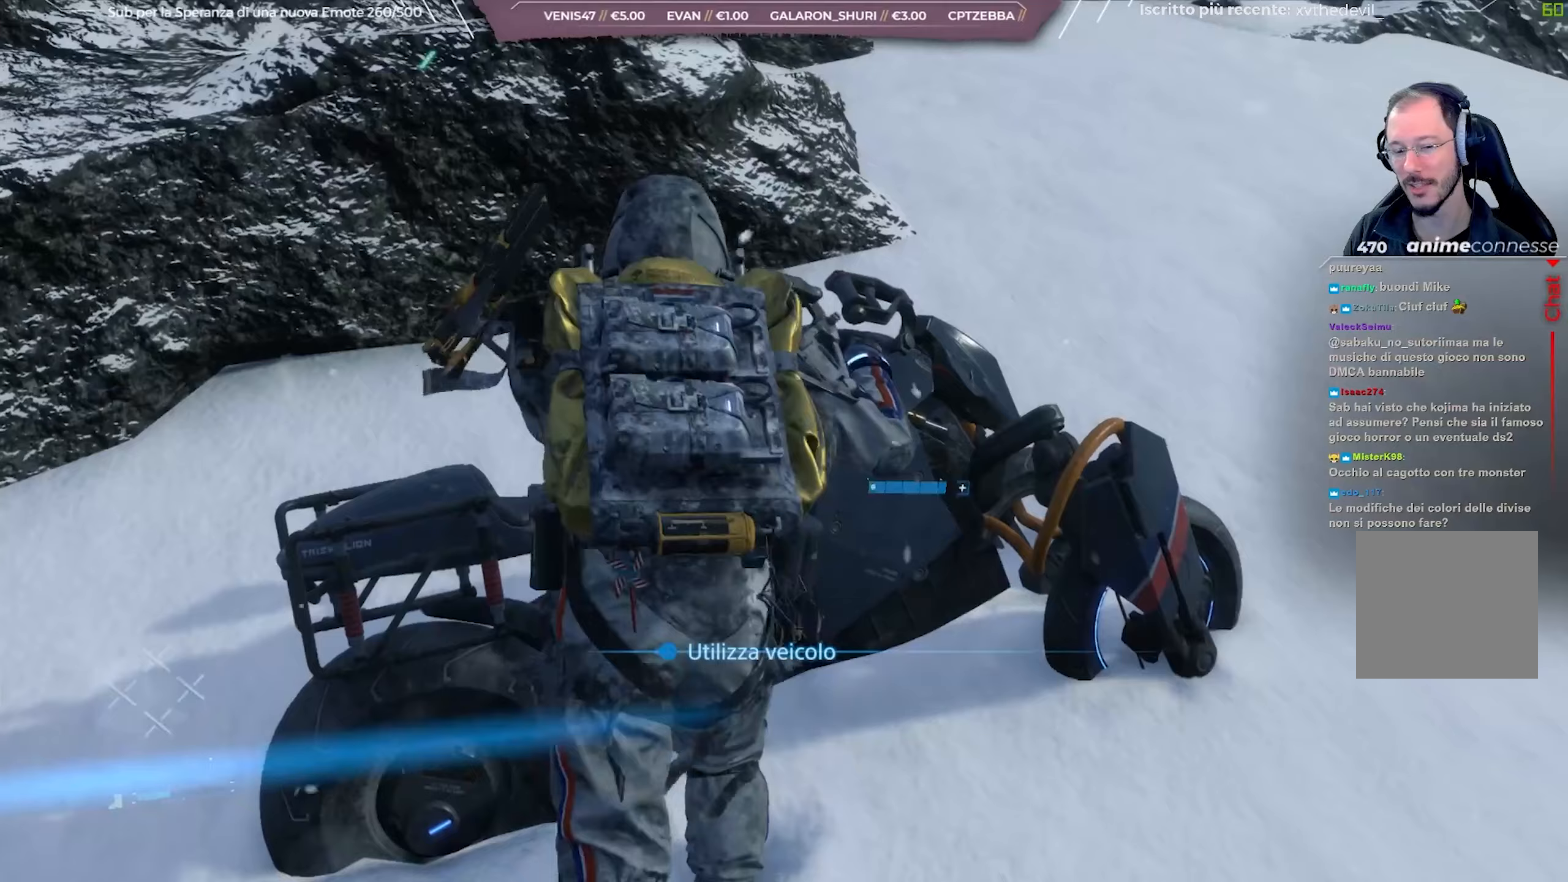
{"buttons": [], "left_stick": "center", "right_stick": "center", "events": []}
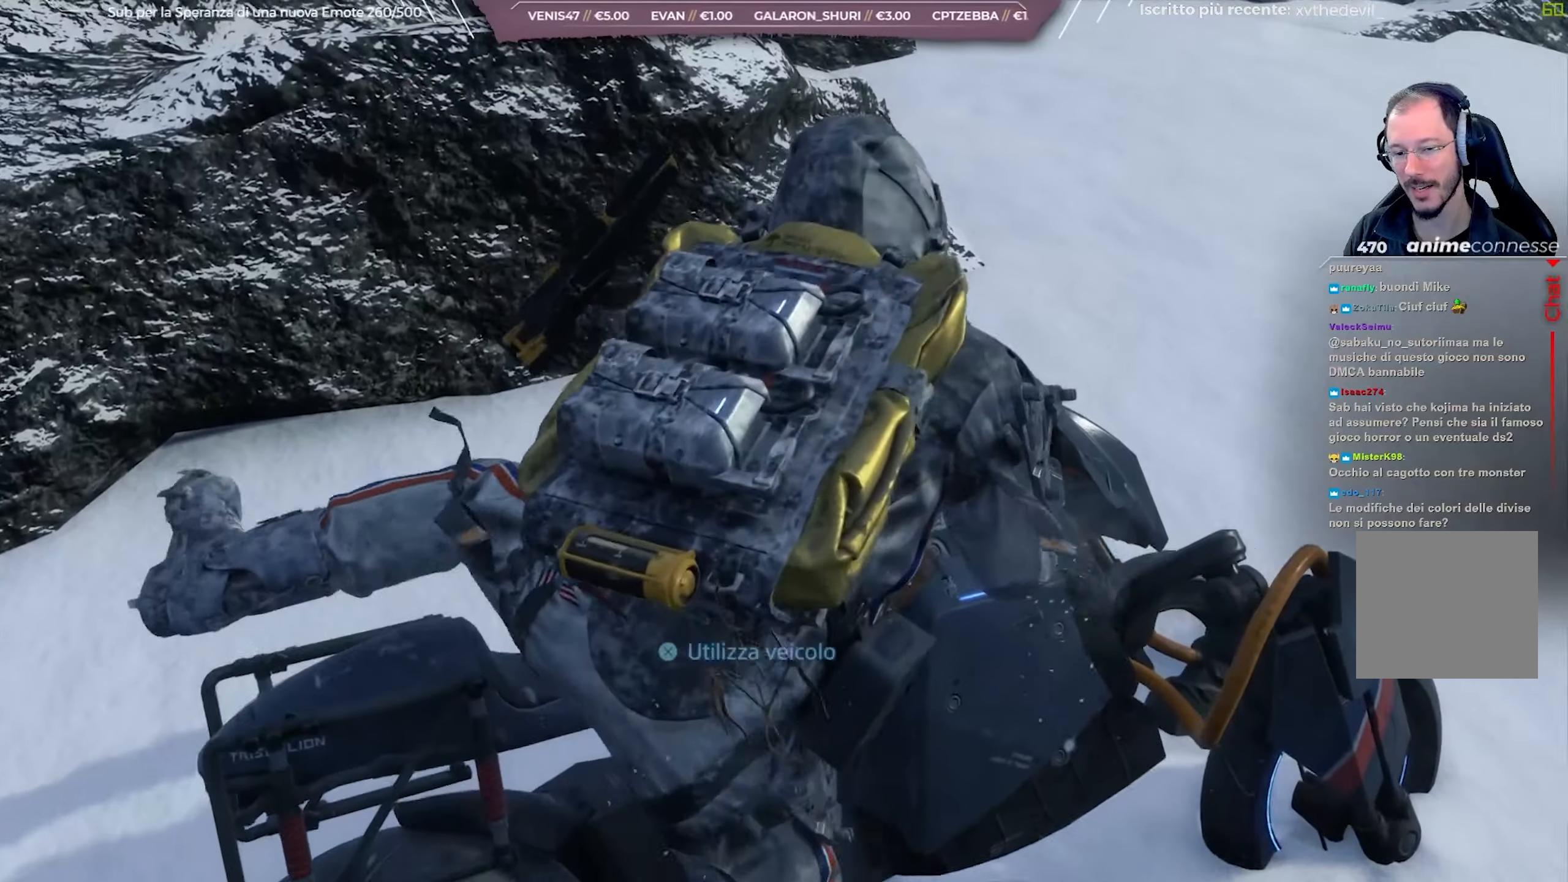
{"buttons": ["R2"], "left_stick": "center", "right_stick": "center", "events": [[33, "R2", "down"], [150, "right_stick", "down-right"], [500, "right_stick", "center"]]}
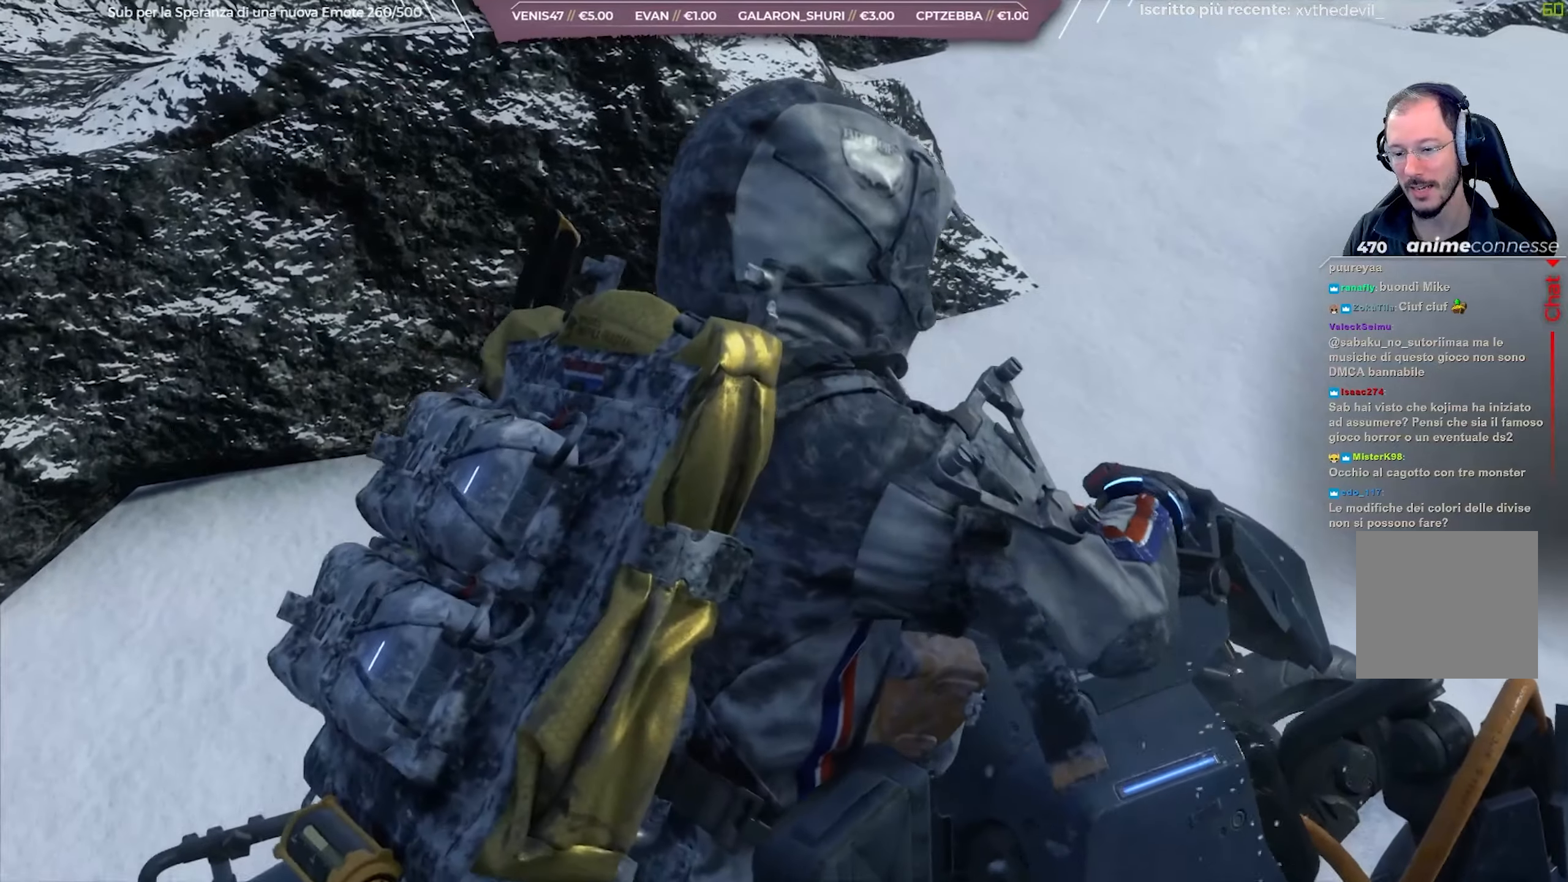
{"buttons": ["R2"], "left_stick": "center", "right_stick": "center", "events": []}
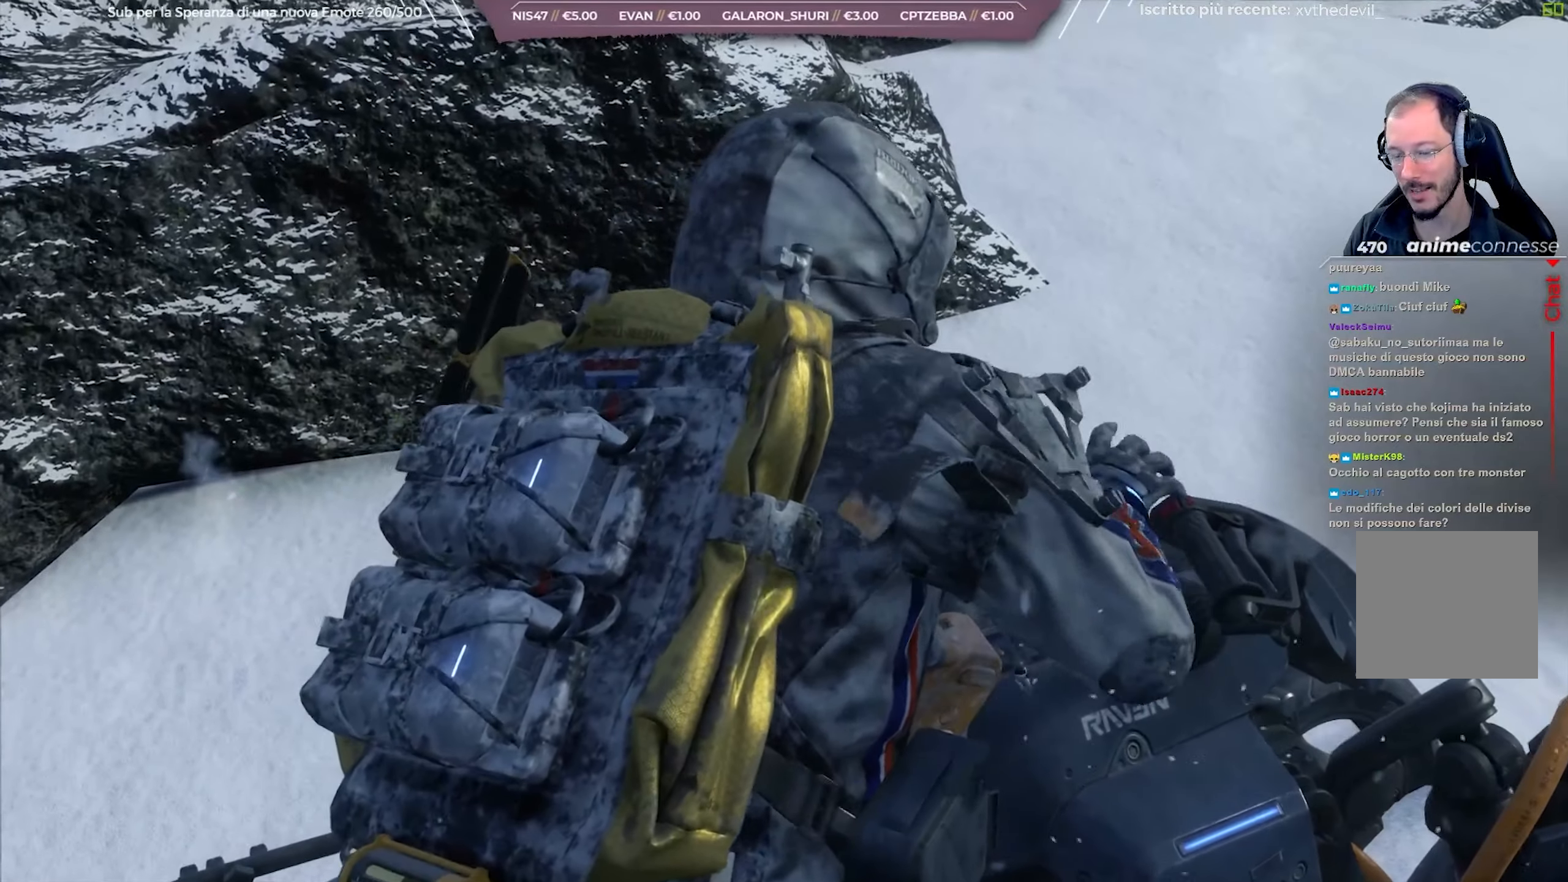
{"buttons": ["R2"], "left_stick": "center", "right_stick": "center", "events": []}
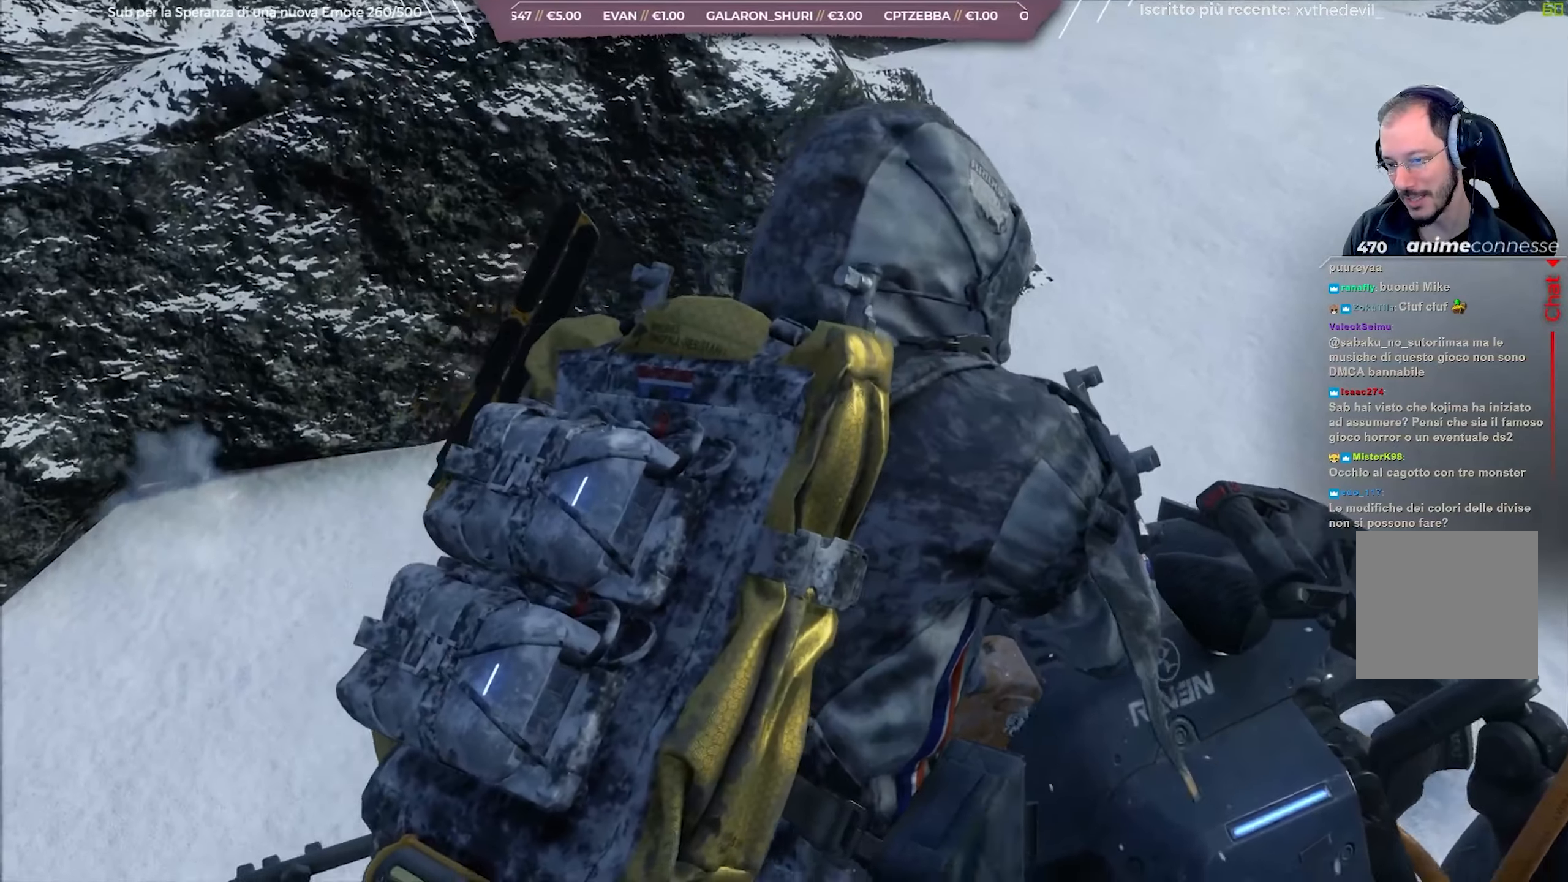
{"buttons": ["R2"], "left_stick": "up-left", "right_stick": "center", "events": [[483, "left_stick", "up-left"]]}
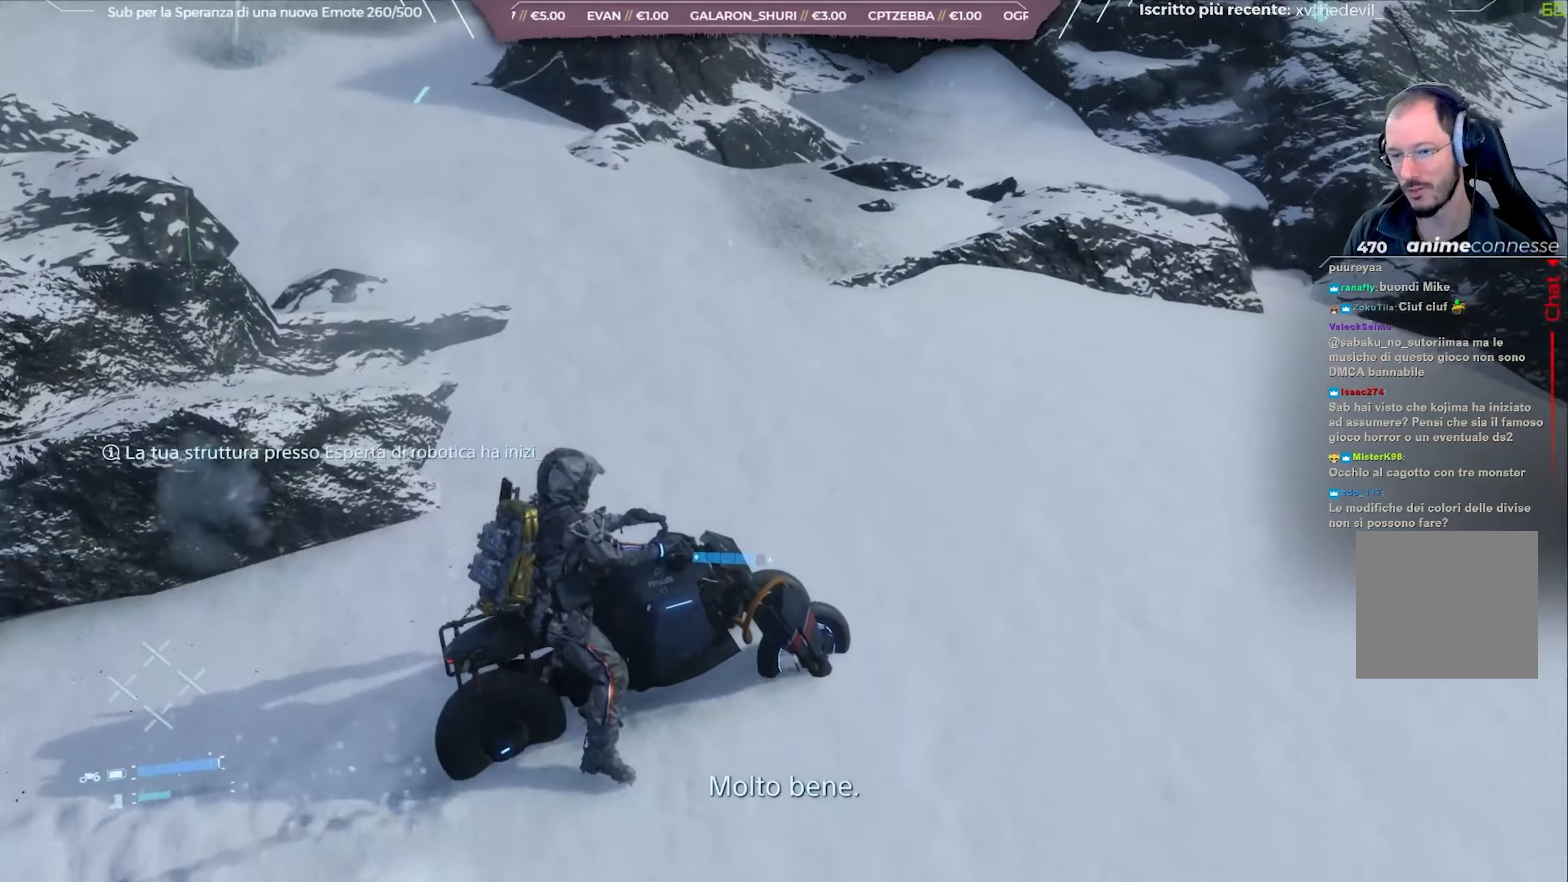
{"buttons": [], "left_stick": "up-left", "right_stick": "up-left", "events": [[50, "right_stick", "left"], [200, "R2", "up"], [333, "right_stick", "center"], [450, "right_stick", "up-left"]]}